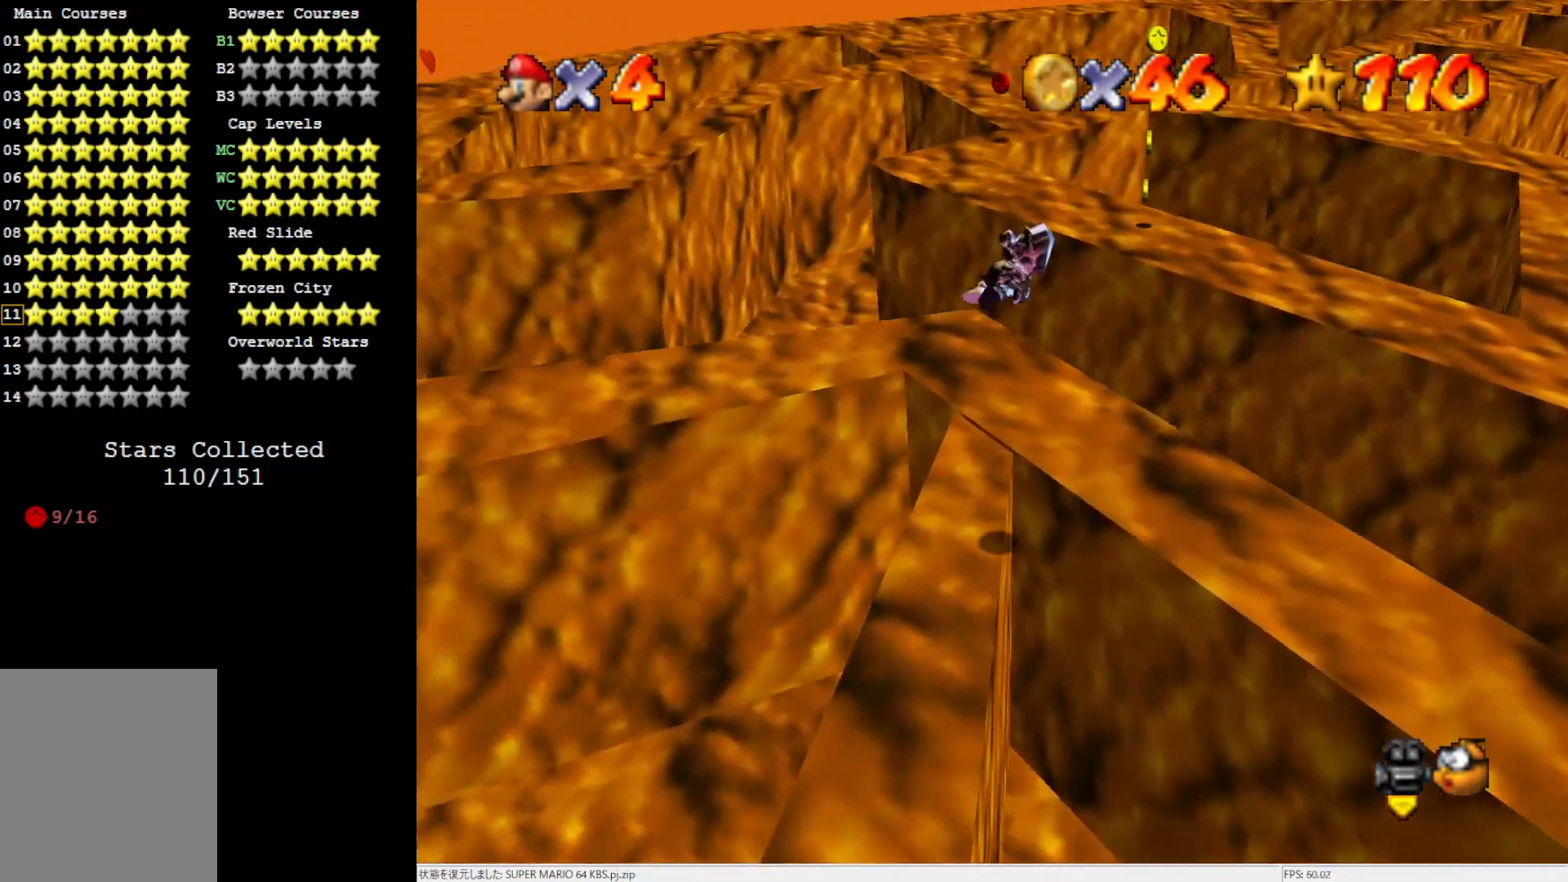
Gameplay with a controller (Nintendo layout); each line is a JSON object with the inputs held at the frame after it (dt_ms = milliseconds from this image to that frame). "events" lists button and stick changes between this image and that frame as [ms after this image, input, new state], when the widget could be followed in between. Not read: L3 R3.
{"dt_ms": 500, "buttons": [], "left_stick": "up-right", "events": []}
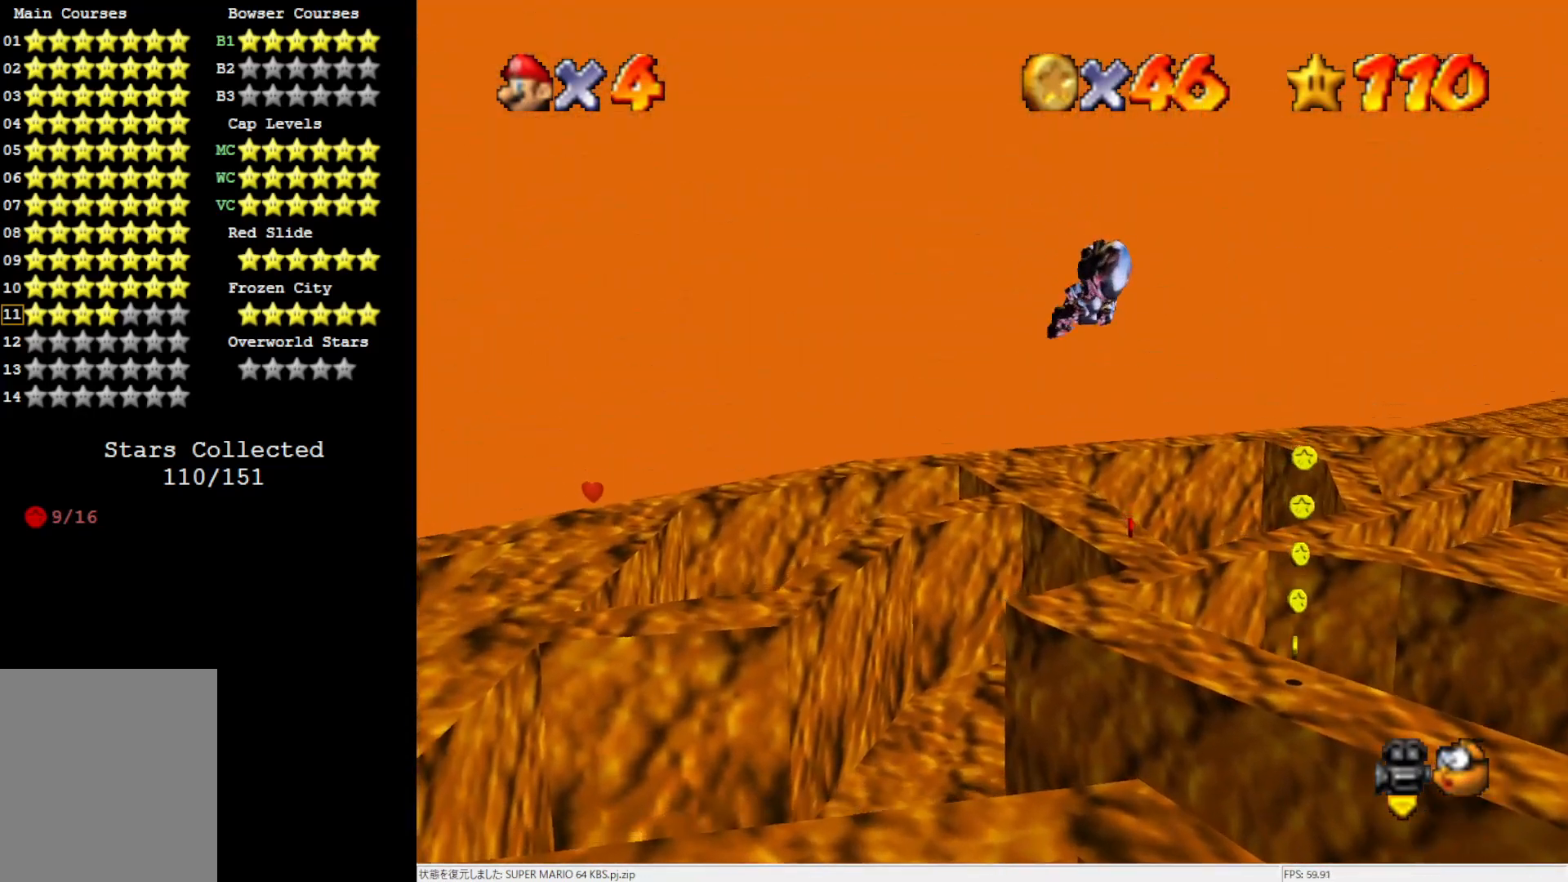
{"dt_ms": 500, "buttons": [], "left_stick": "center", "events": [[250, "left_stick", "down-right"], [367, "left_stick", "center"]]}
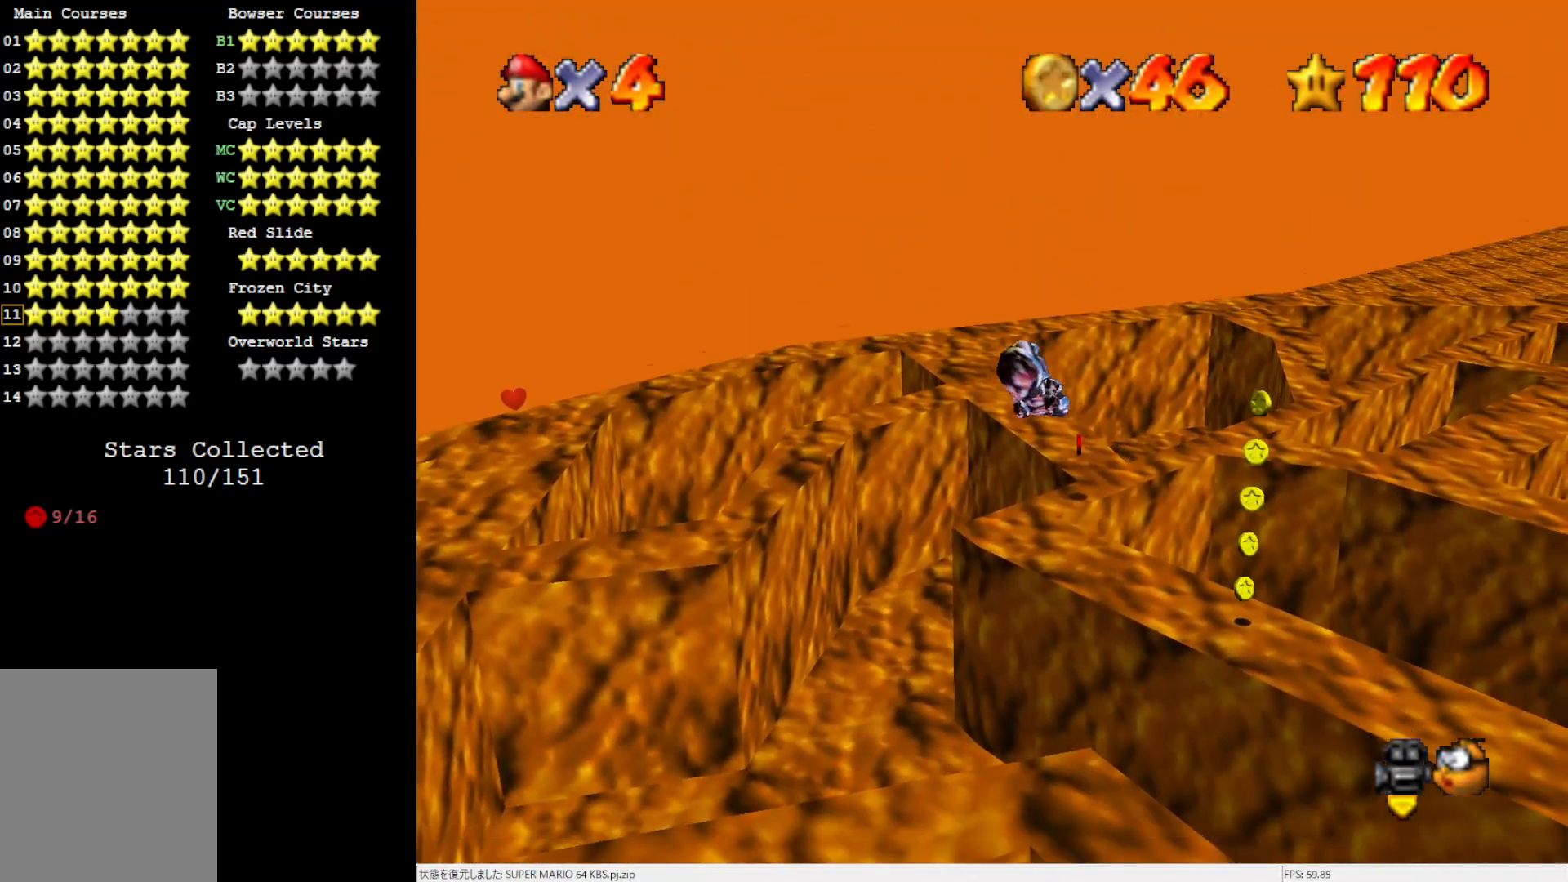
{"dt_ms": 500, "buttons": [], "left_stick": "center", "events": [[17, "left_stick", "up-right"], [483, "left_stick", "center"]]}
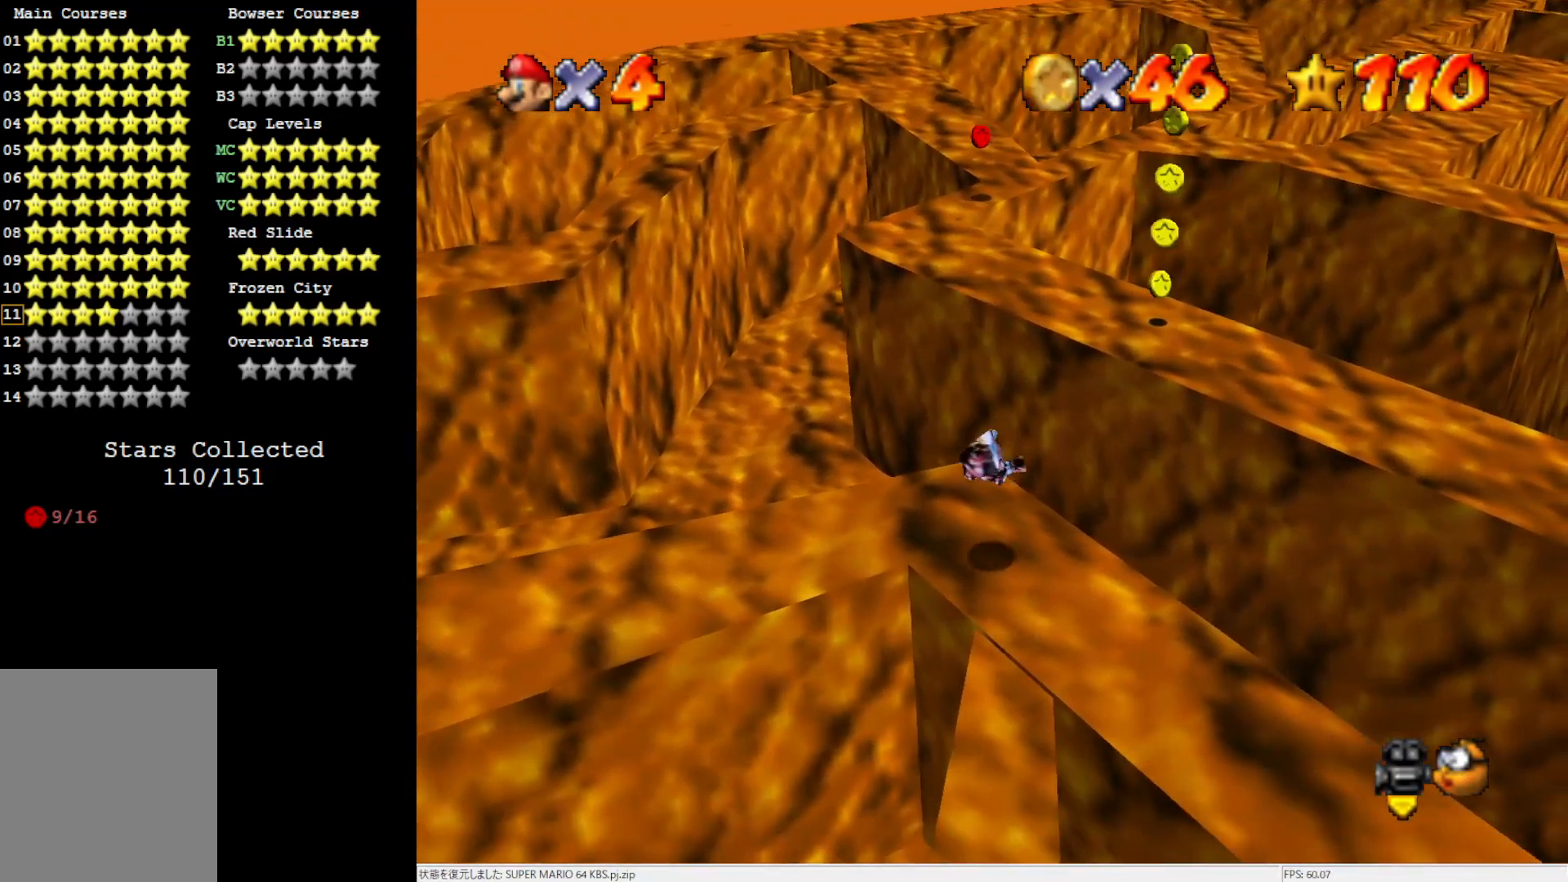
{"dt_ms": 500, "buttons": [], "left_stick": "center", "events": []}
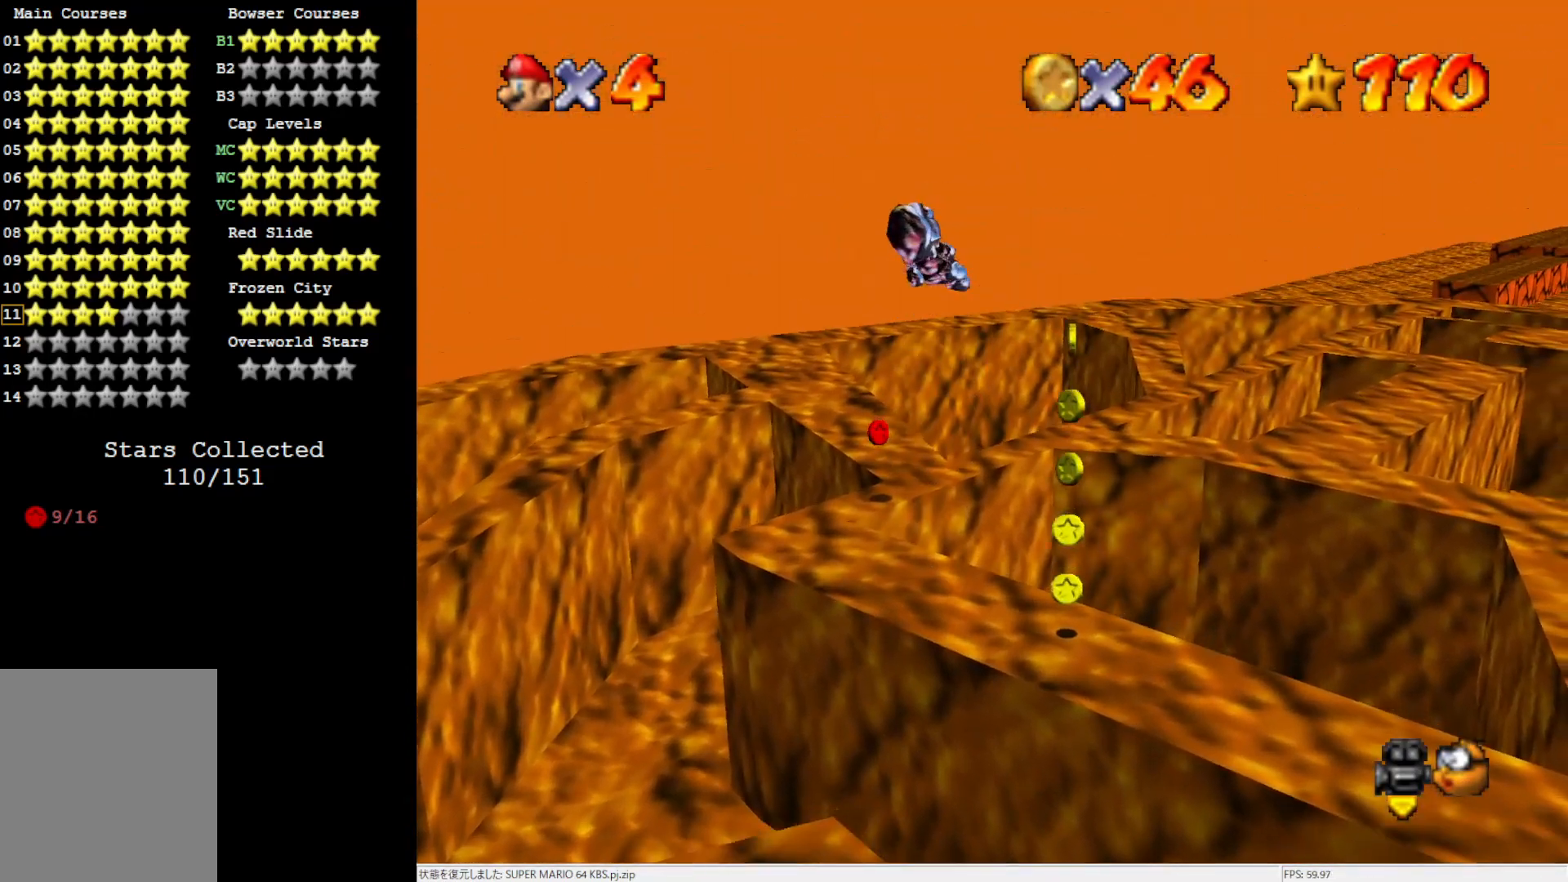
{"dt_ms": 500, "buttons": [], "left_stick": "center", "events": []}
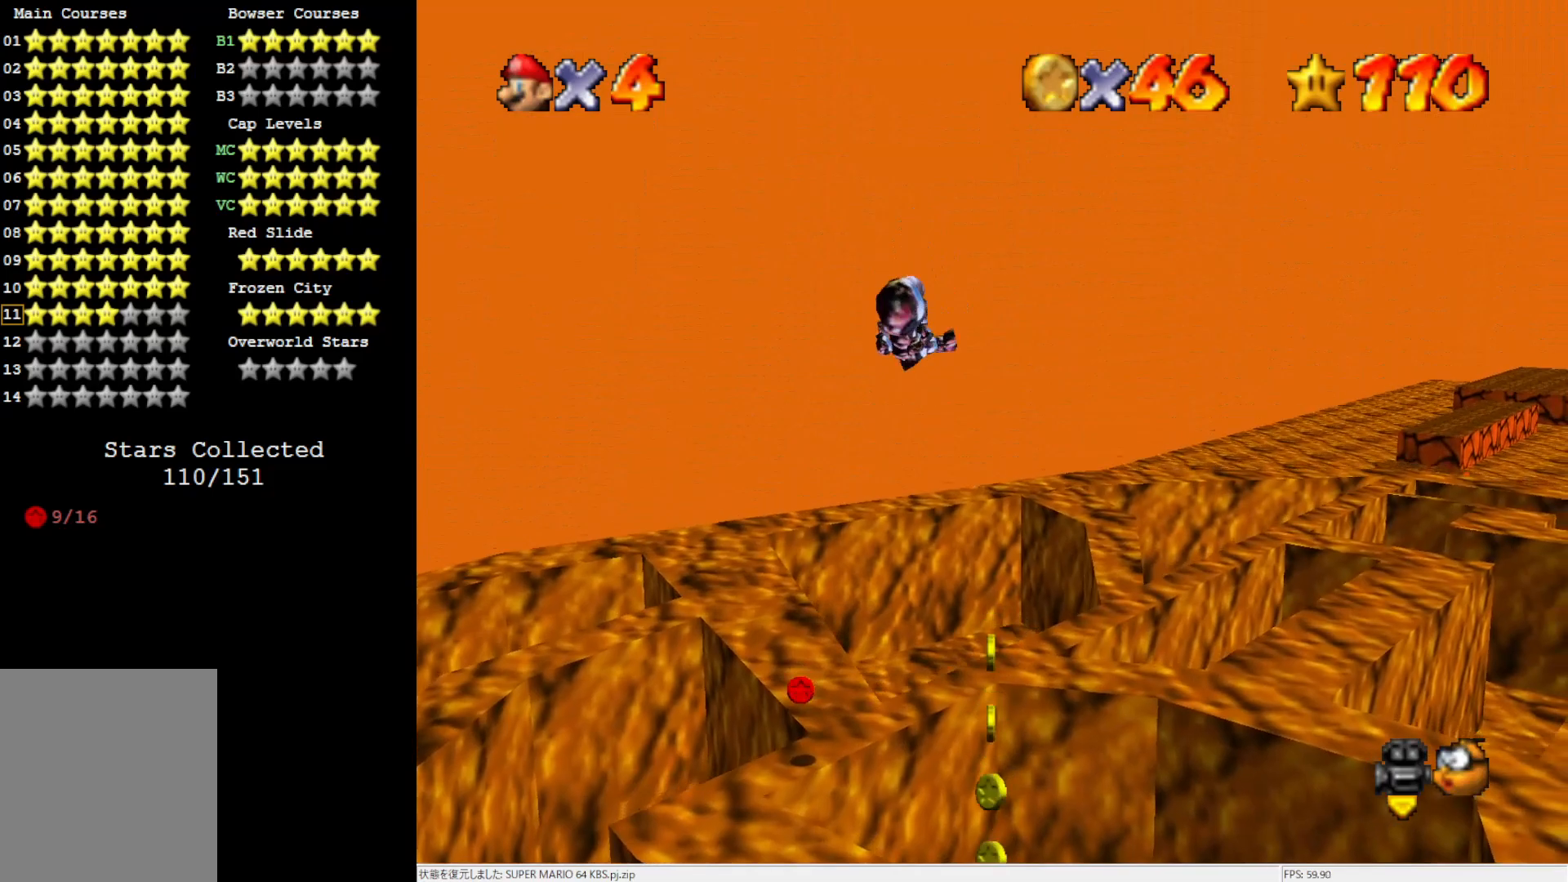
{"dt_ms": 500, "buttons": [], "left_stick": "up", "events": [[283, "left_stick", "up"]]}
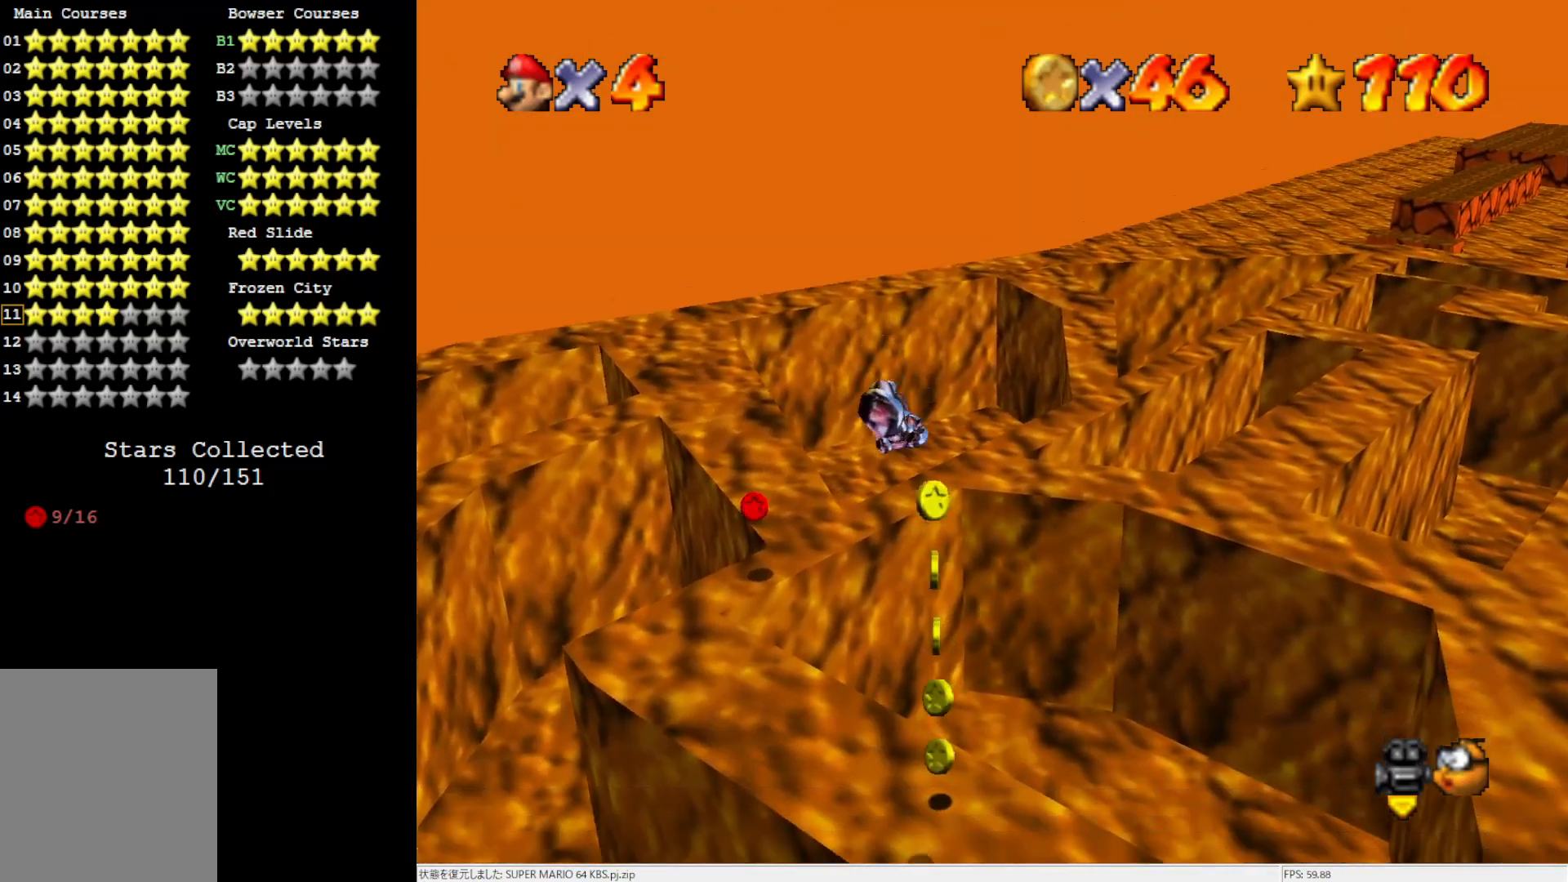
{"dt_ms": 500, "buttons": [], "left_stick": "left", "events": [[67, "left_stick", "center"], [500, "left_stick", "left"]]}
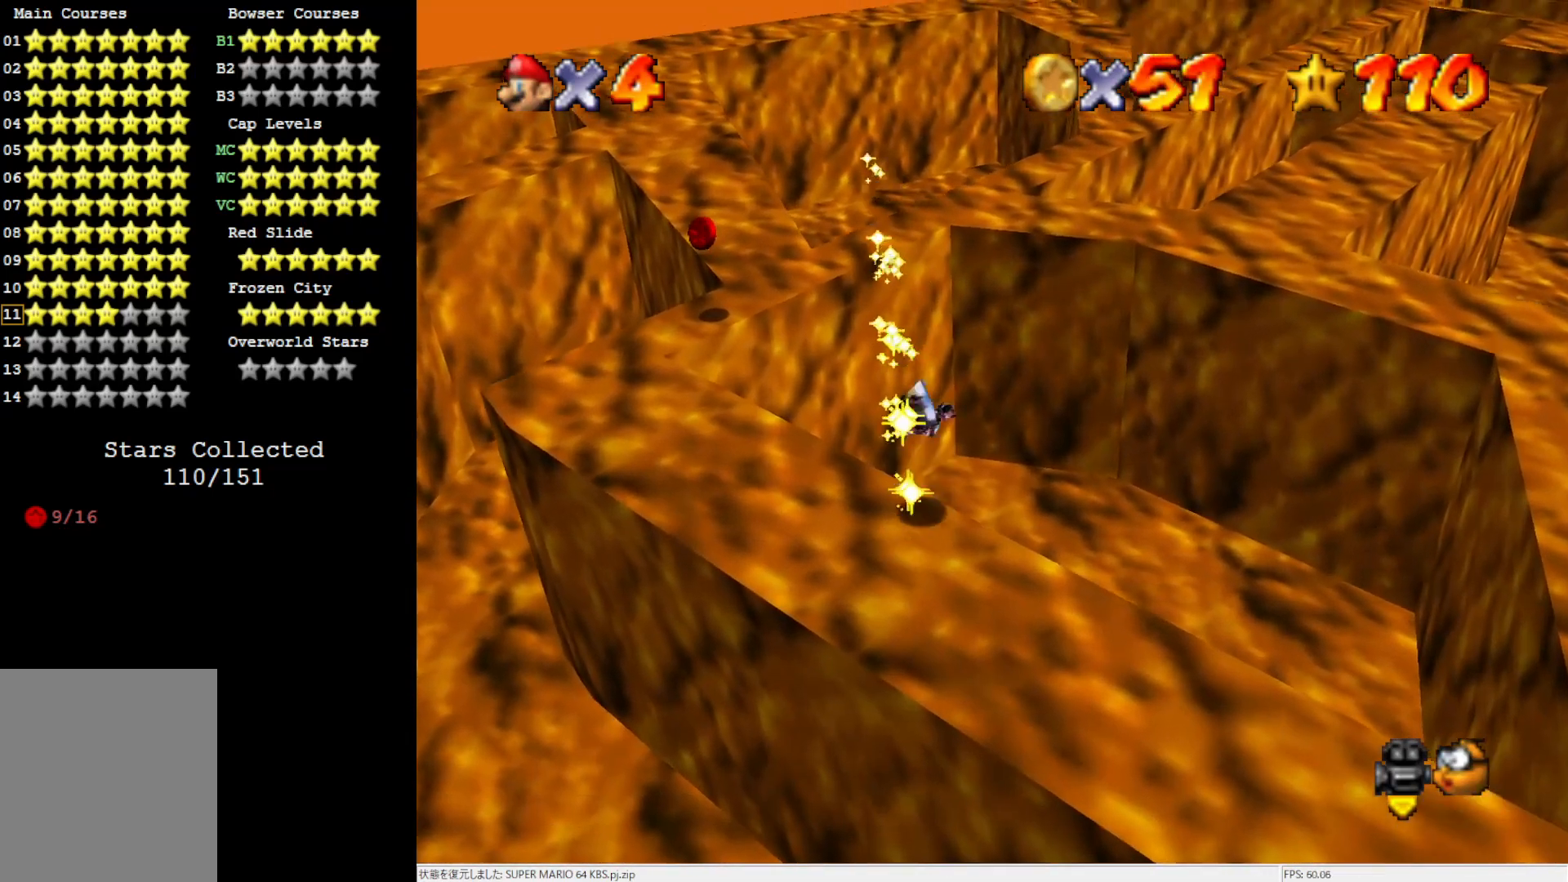
{"dt_ms": 500, "buttons": [], "left_stick": "left", "events": [[283, "left_stick", "center"], [367, "left_stick", "left"]]}
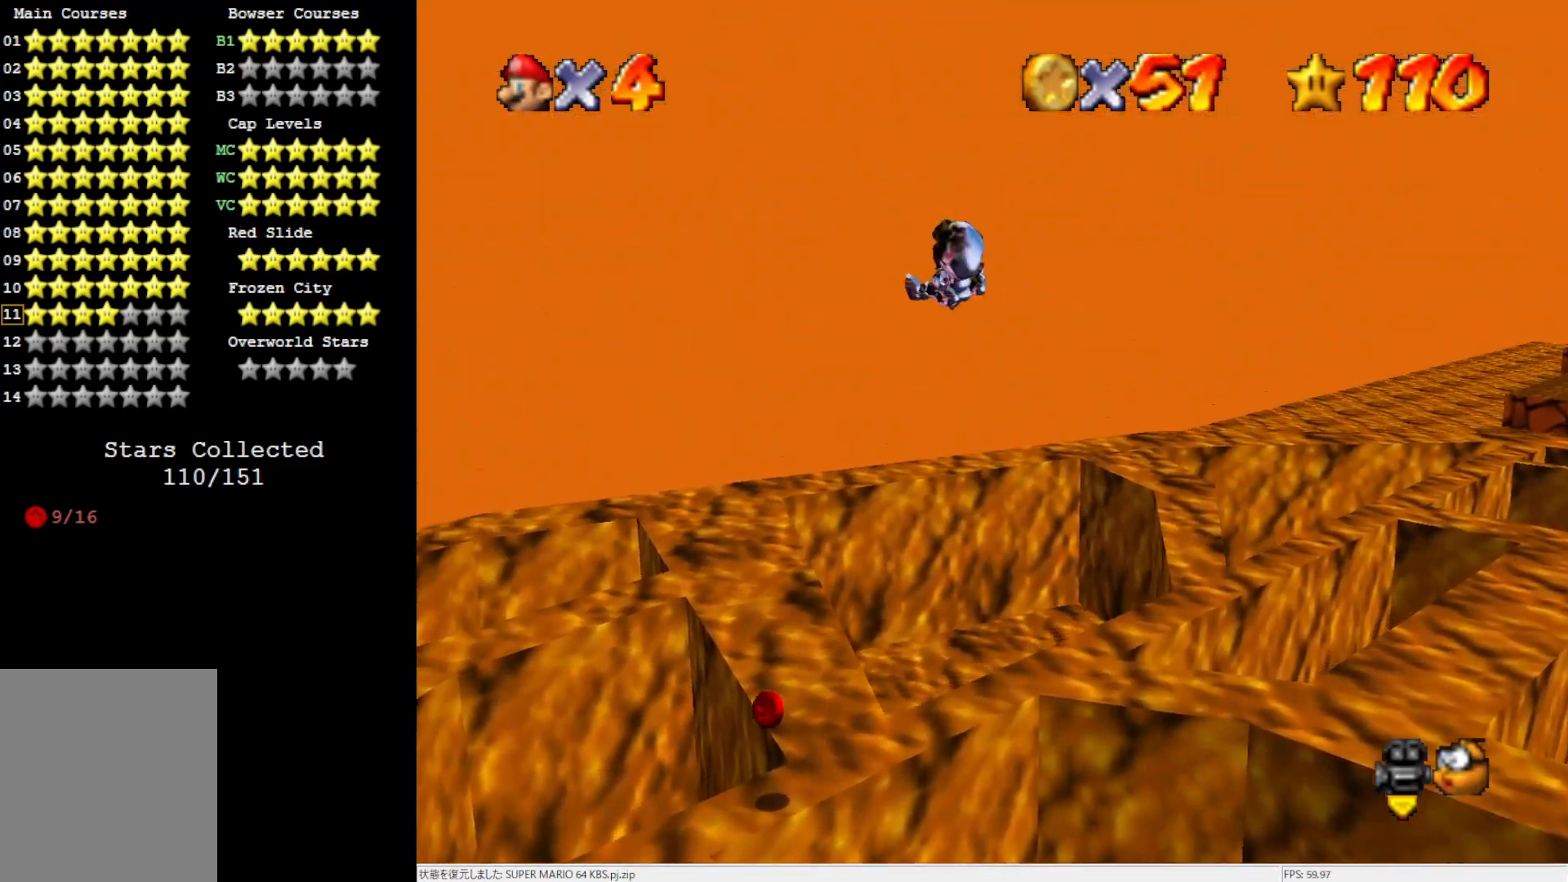
{"dt_ms": 500, "buttons": [], "left_stick": "up-left", "events": [[17, "left_stick", "center"], [367, "left_stick", "up-left"]]}
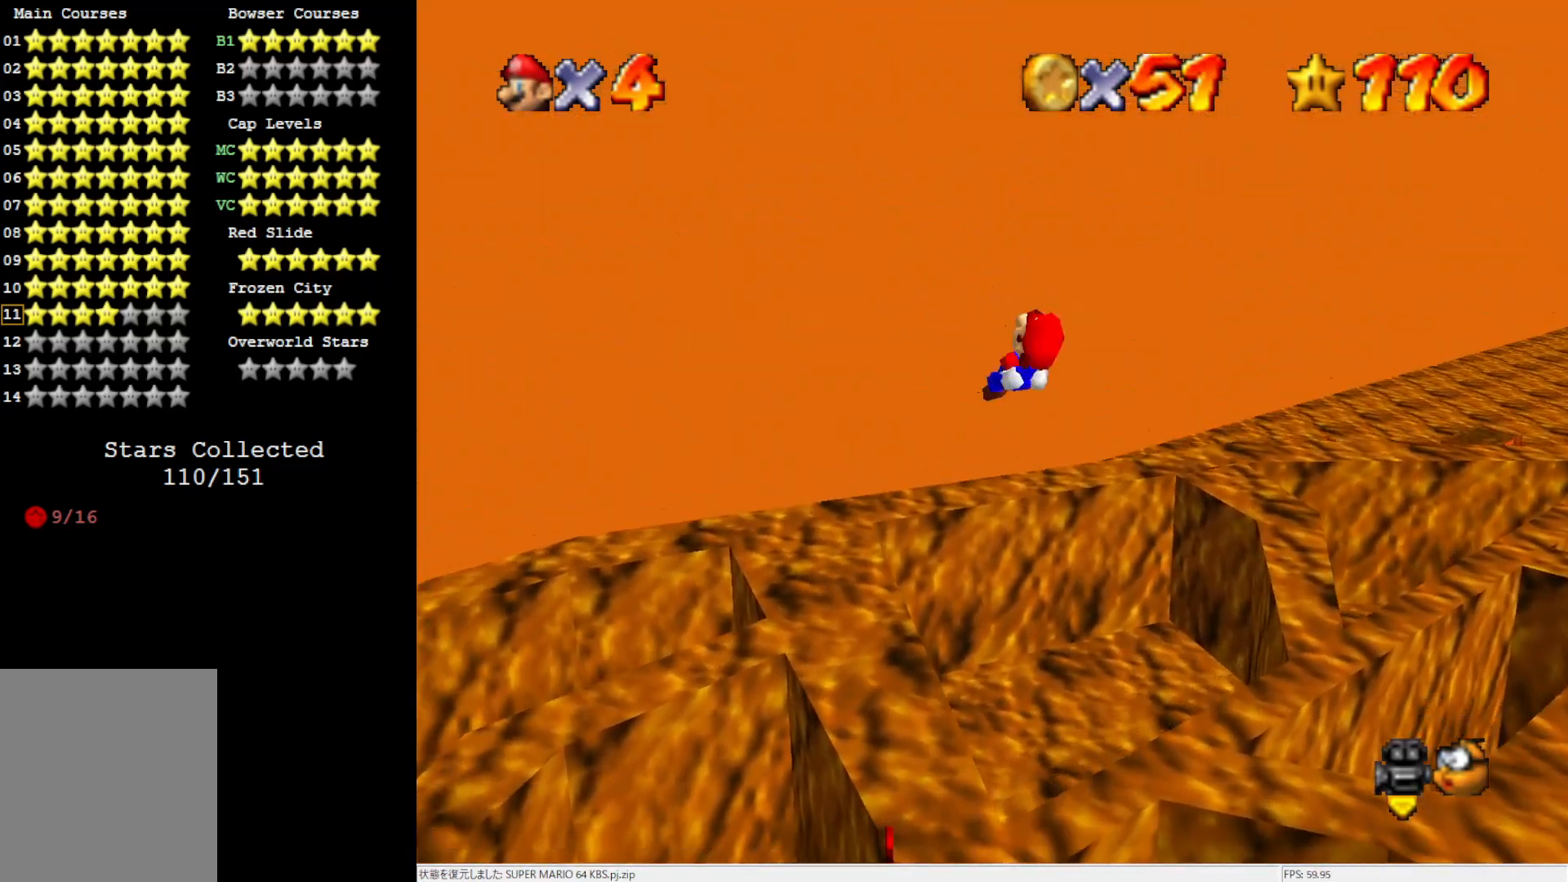
{"dt_ms": 500, "buttons": [], "left_stick": "right", "events": [[333, "left_stick", "right"]]}
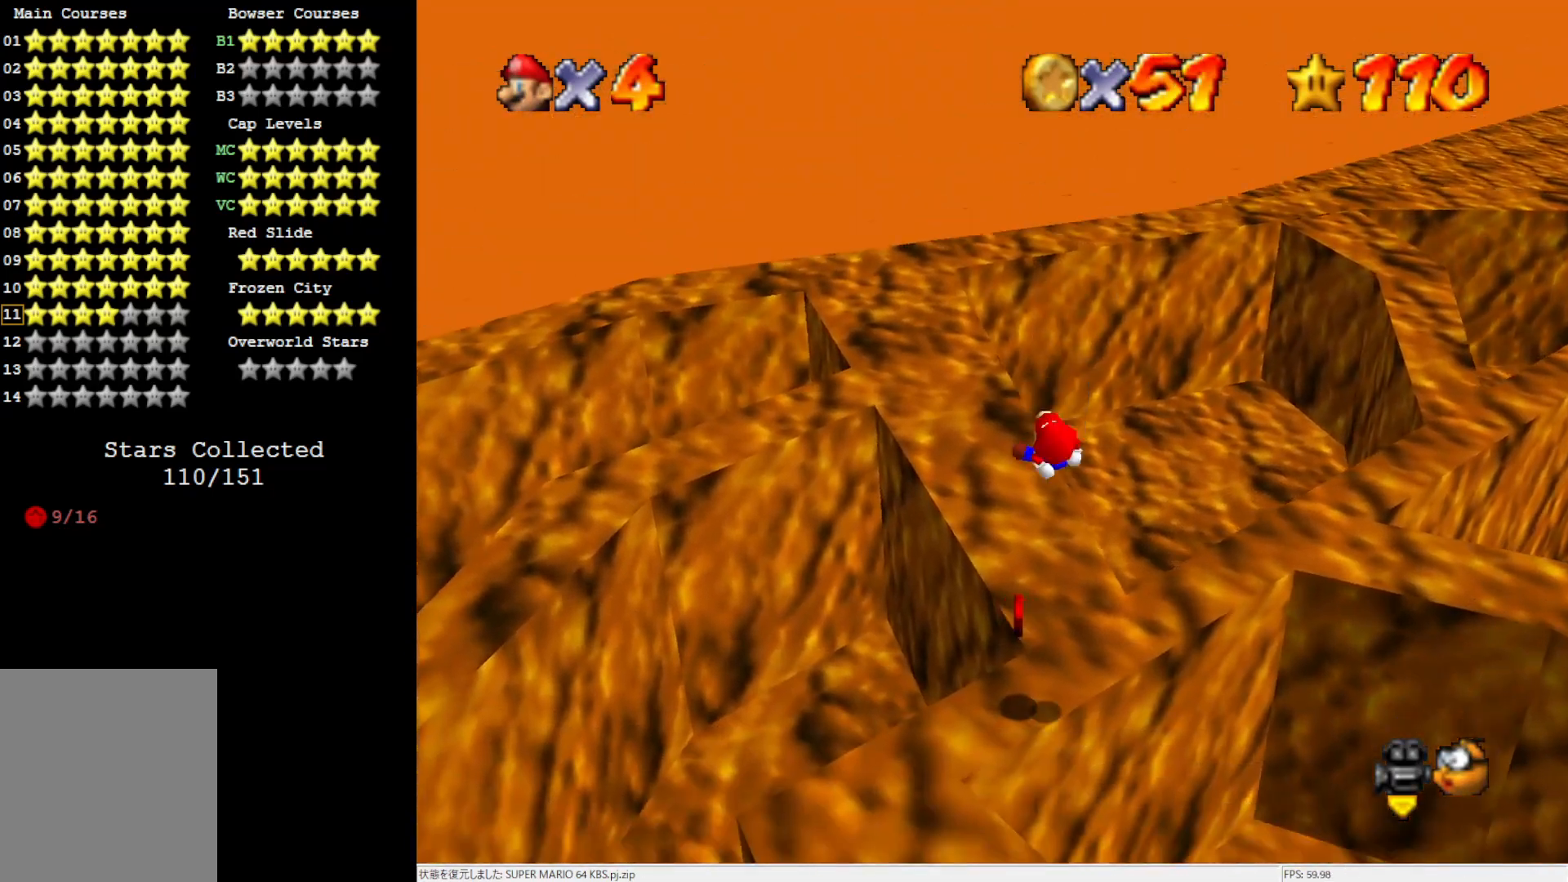
{"dt_ms": 500, "buttons": [], "left_stick": "up-left", "events": [[300, "left_stick", "up-left"]]}
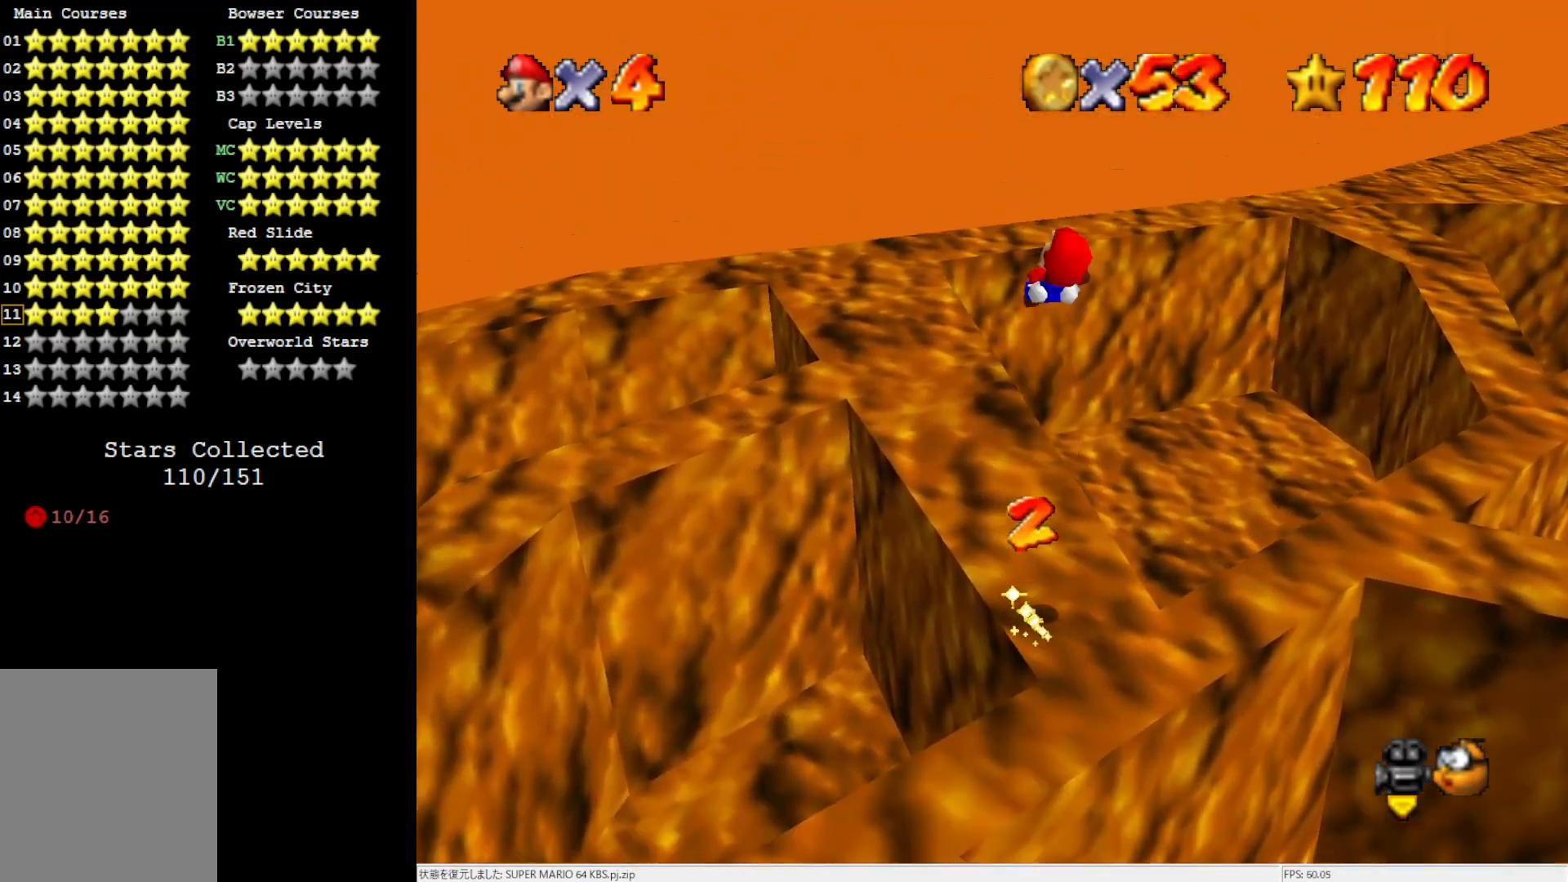
{"dt_ms": 500, "buttons": [], "left_stick": "center", "events": [[117, "left_stick", "center"]]}
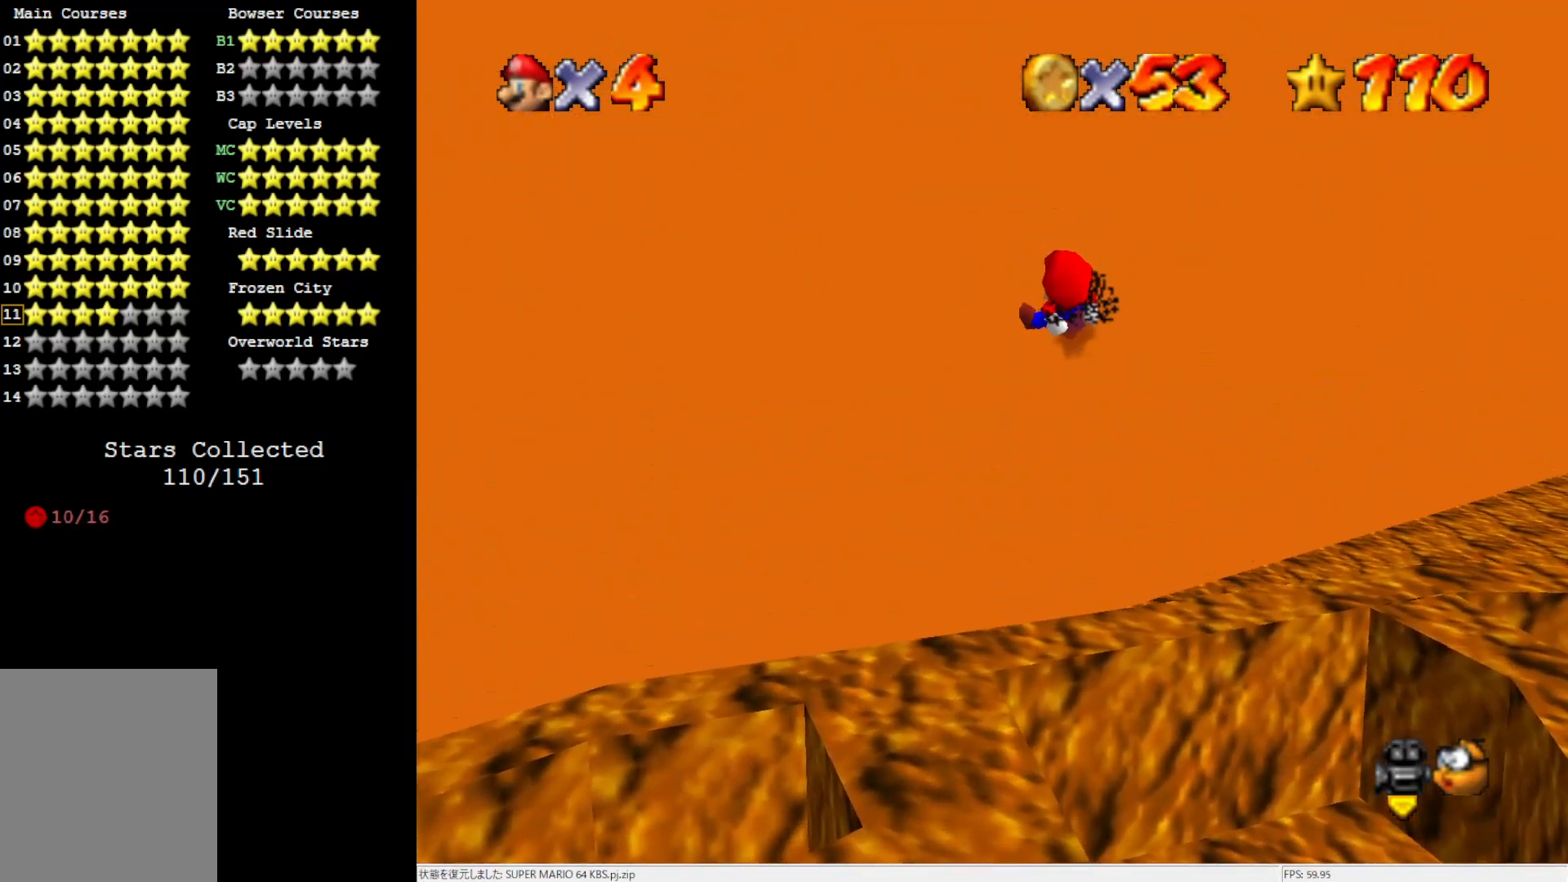
{"dt_ms": 500, "buttons": [], "left_stick": "up-left", "events": [[33, "left_stick", "up-left"]]}
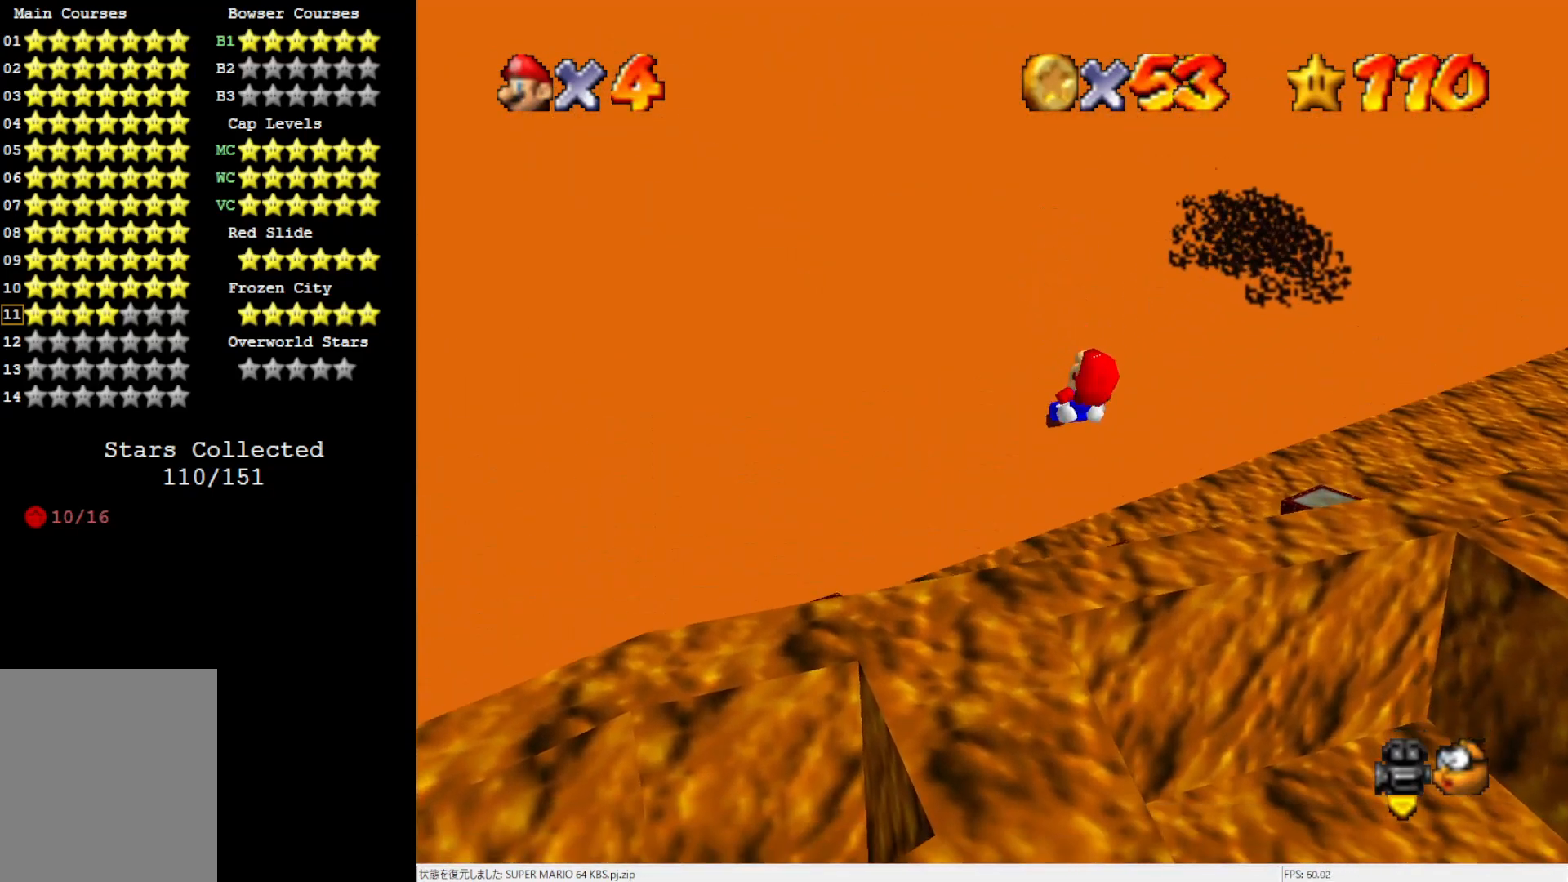
{"dt_ms": 500, "buttons": [], "left_stick": "up-left", "events": [[67, "C_LEFT", "down"], [233, "C_LEFT", "up"]]}
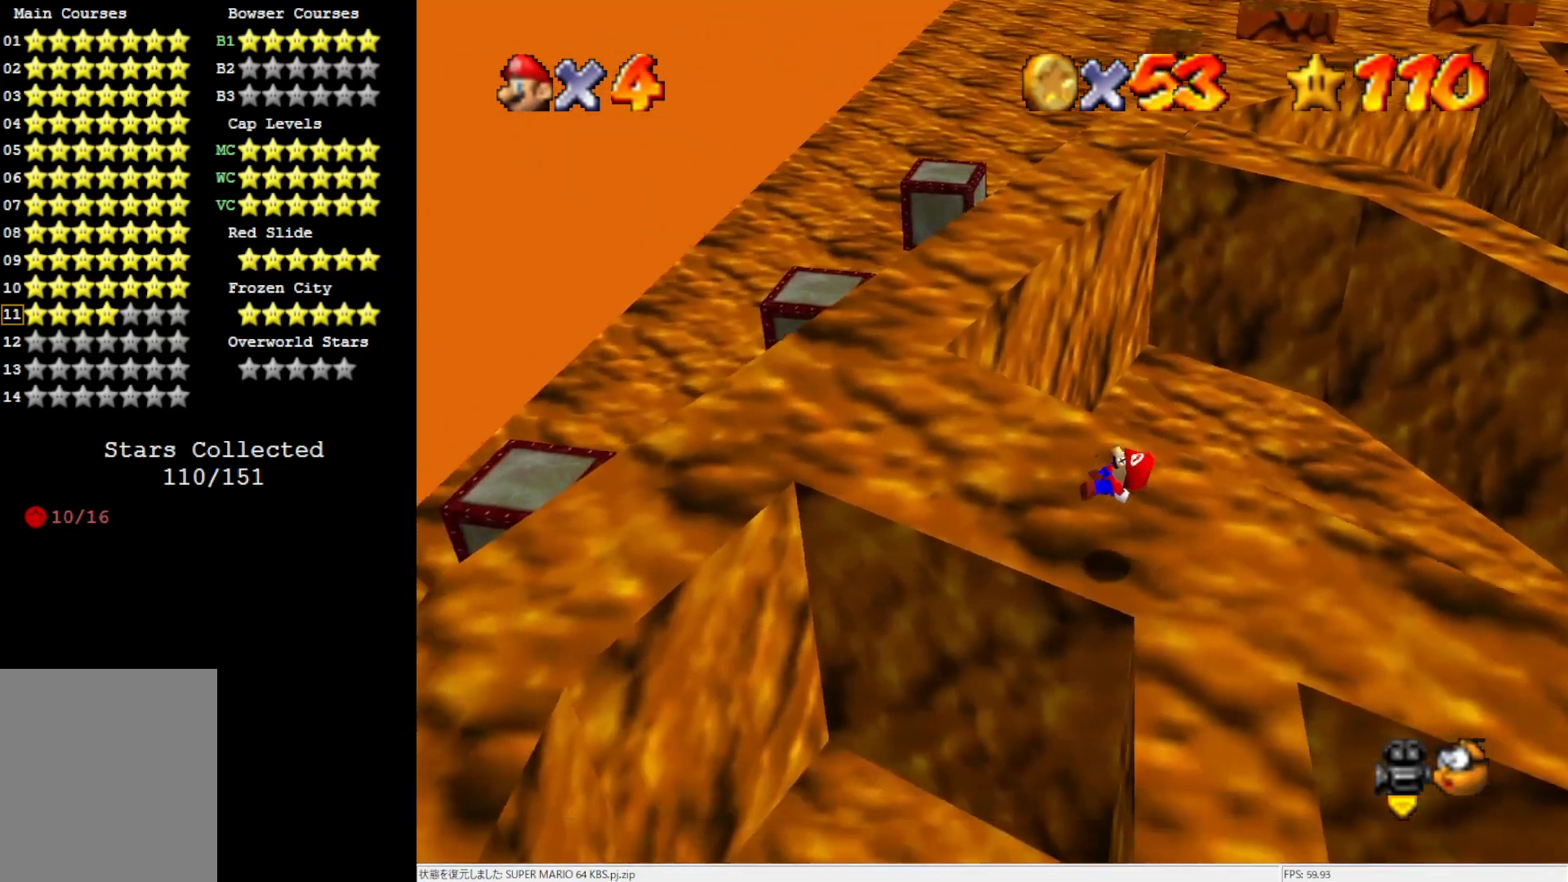
{"dt_ms": 500, "buttons": [], "left_stick": "left", "events": [[483, "left_stick", "left"]]}
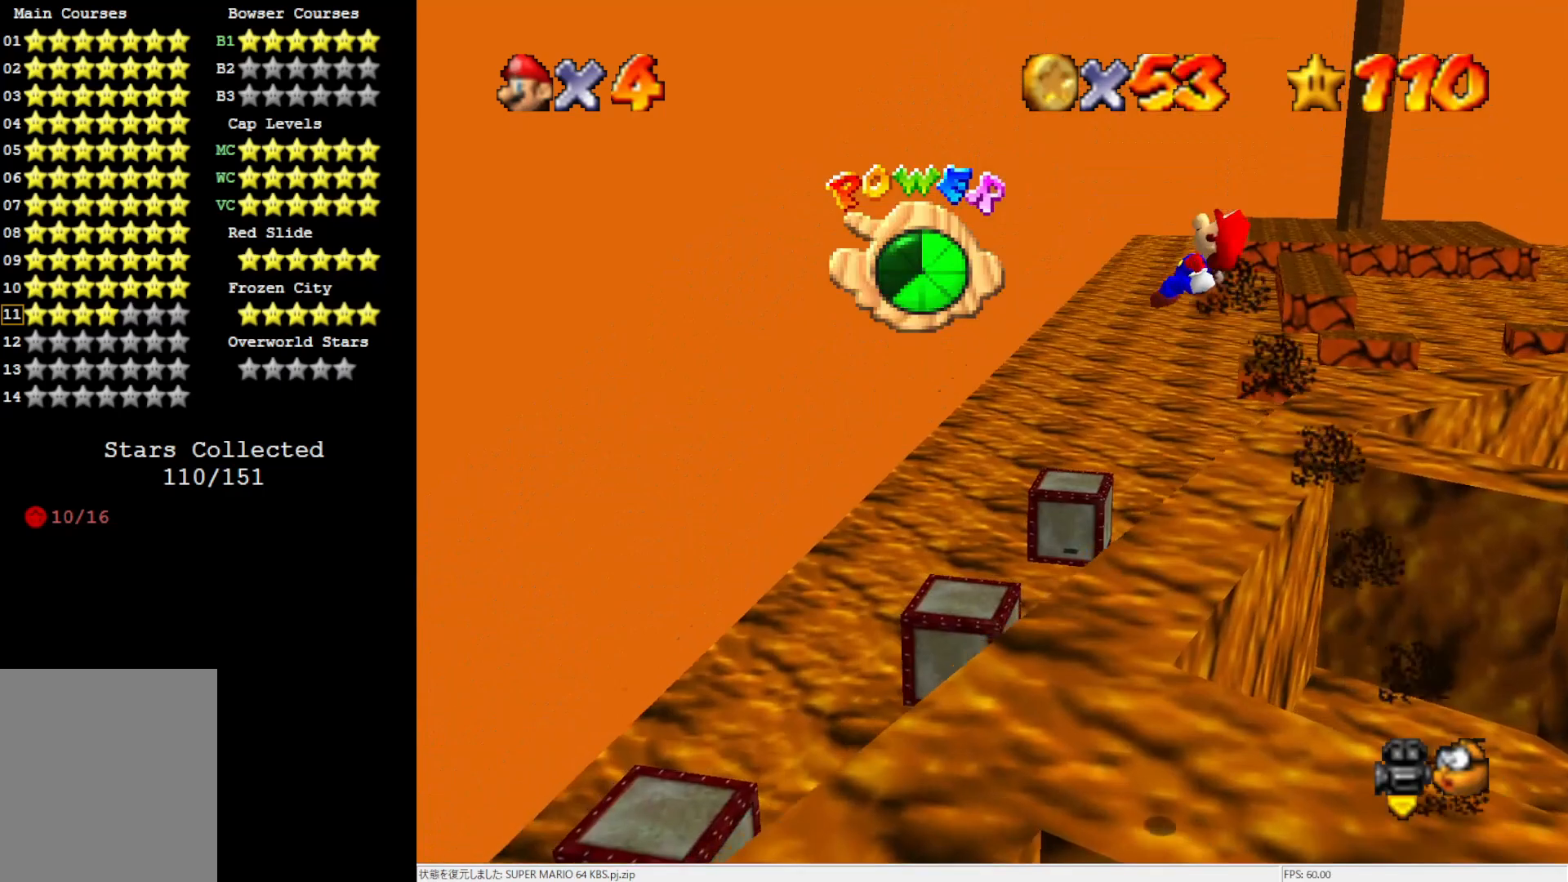
{"dt_ms": 500, "buttons": [], "left_stick": "center", "events": [[267, "left_stick", "up-left"], [450, "left_stick", "center"]]}
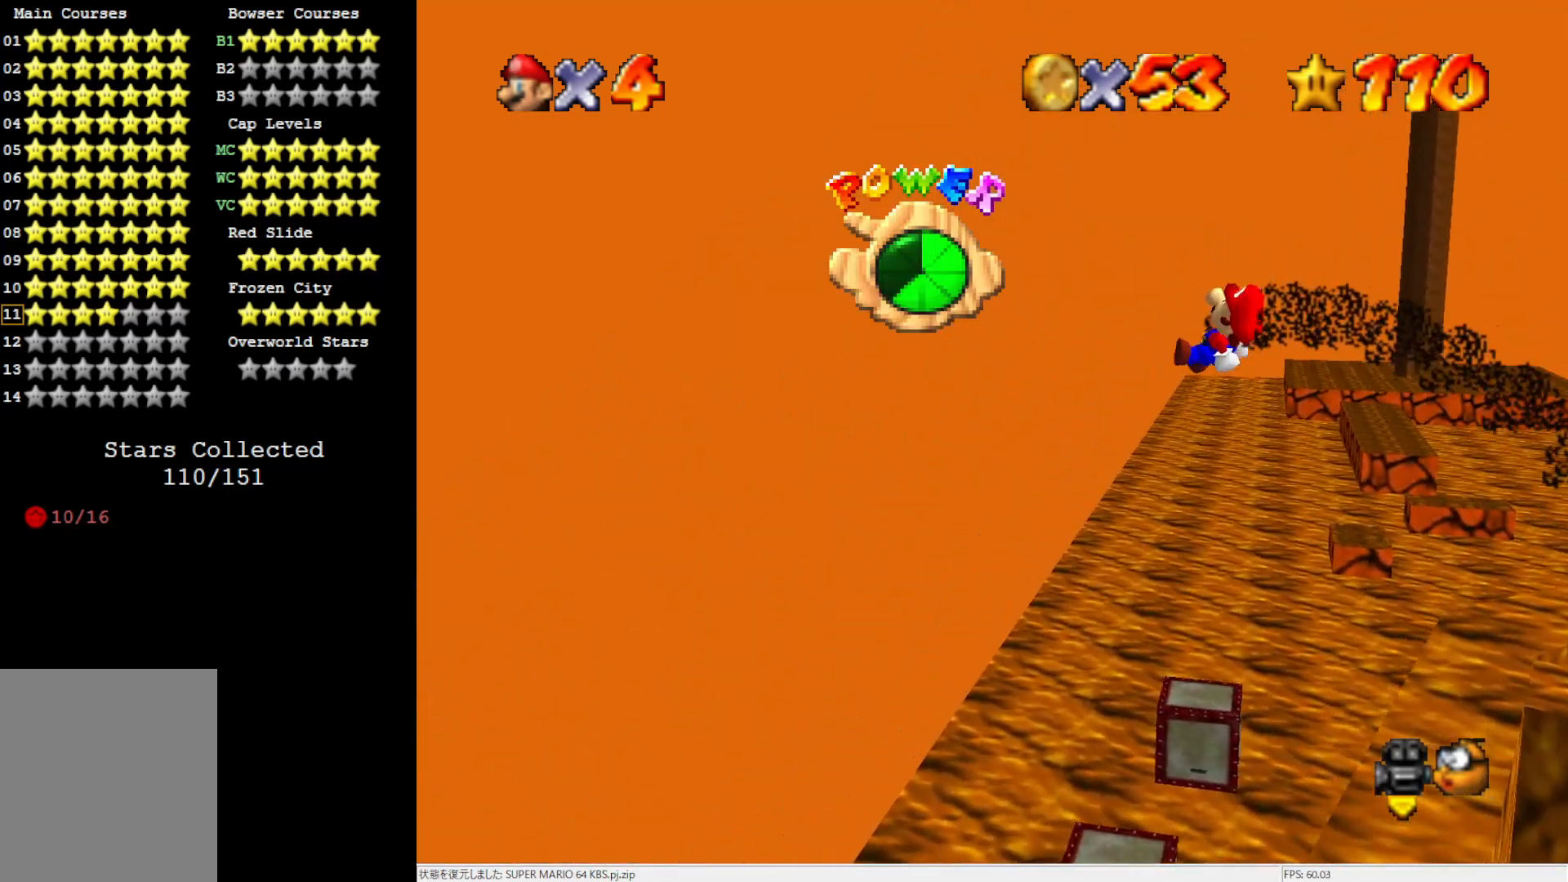
{"dt_ms": 500, "buttons": [], "left_stick": "up", "events": [[483, "left_stick", "up"]]}
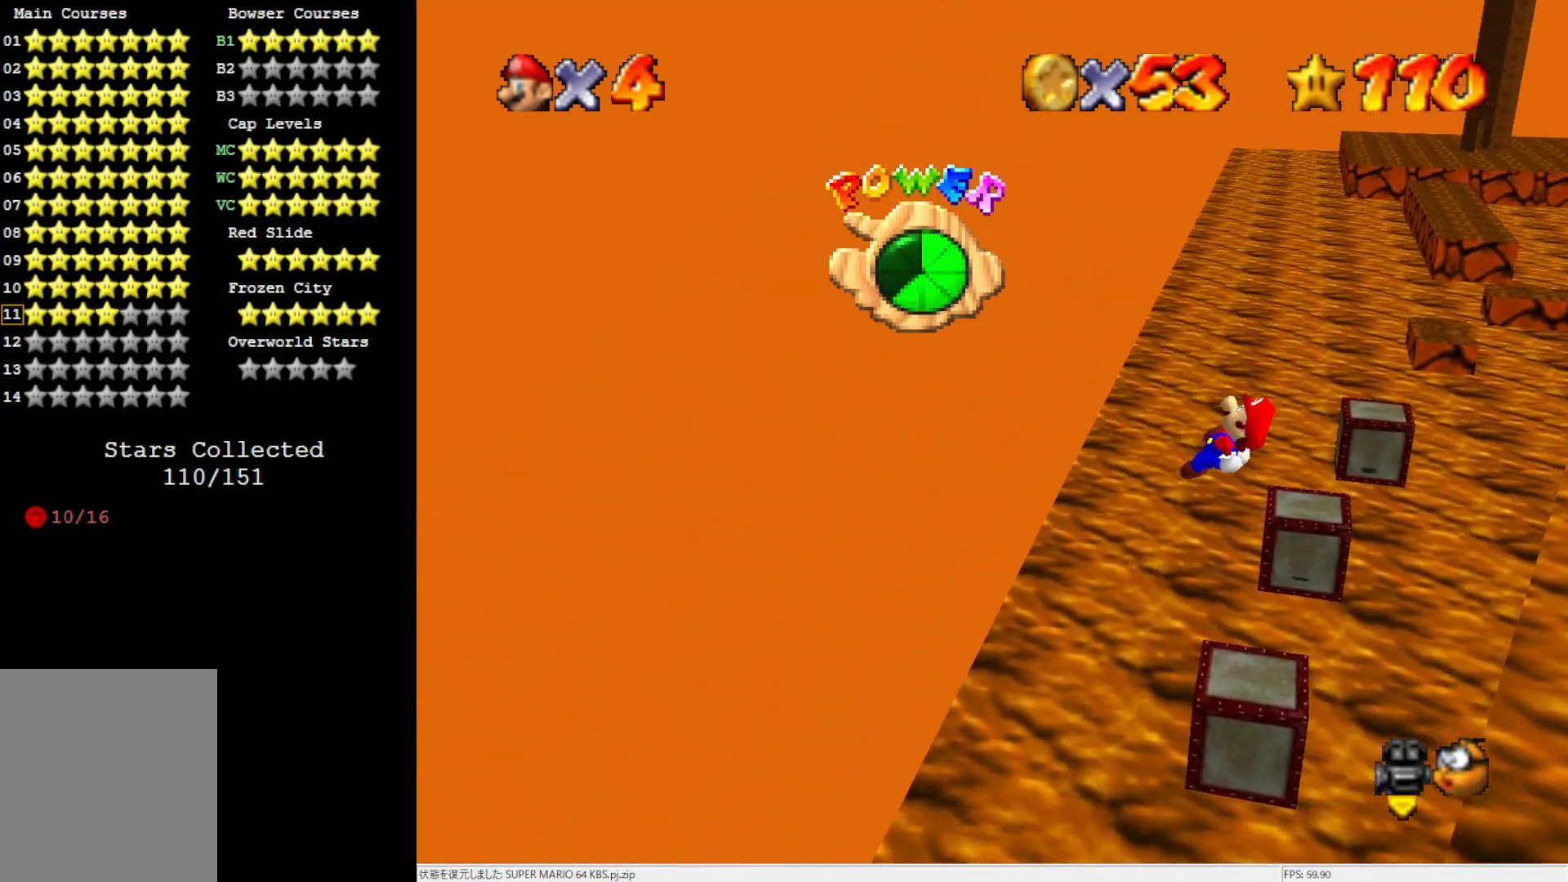
{"dt_ms": 500, "buttons": [], "left_stick": "down-right", "events": [[183, "left_stick", "center"], [250, "left_stick", "down-right"]]}
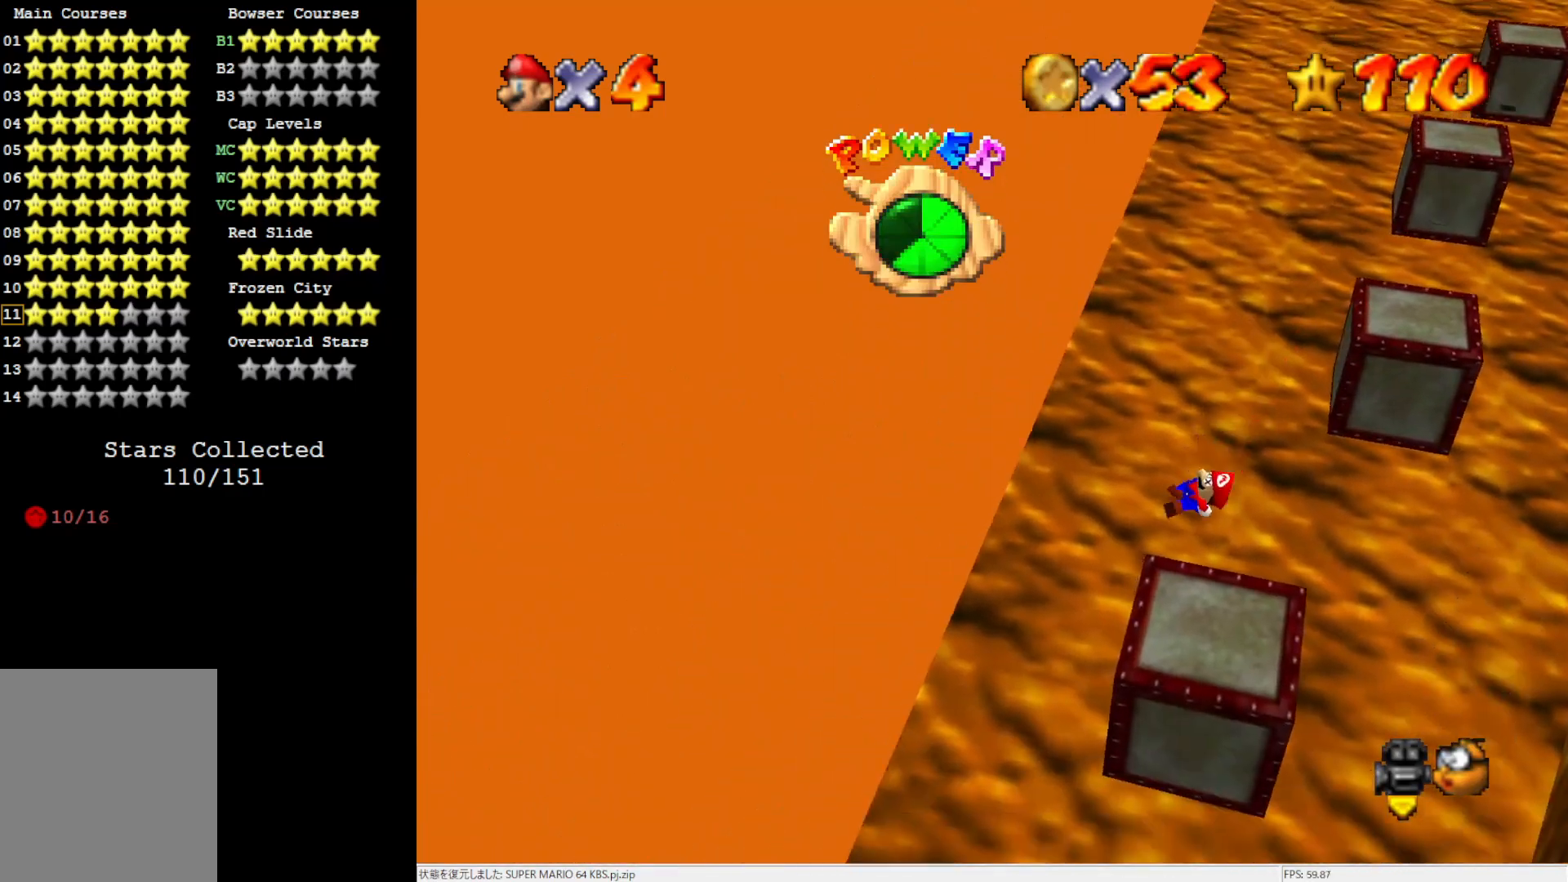
{"dt_ms": 500, "buttons": [], "left_stick": "right", "events": [[67, "left_stick", "right"]]}
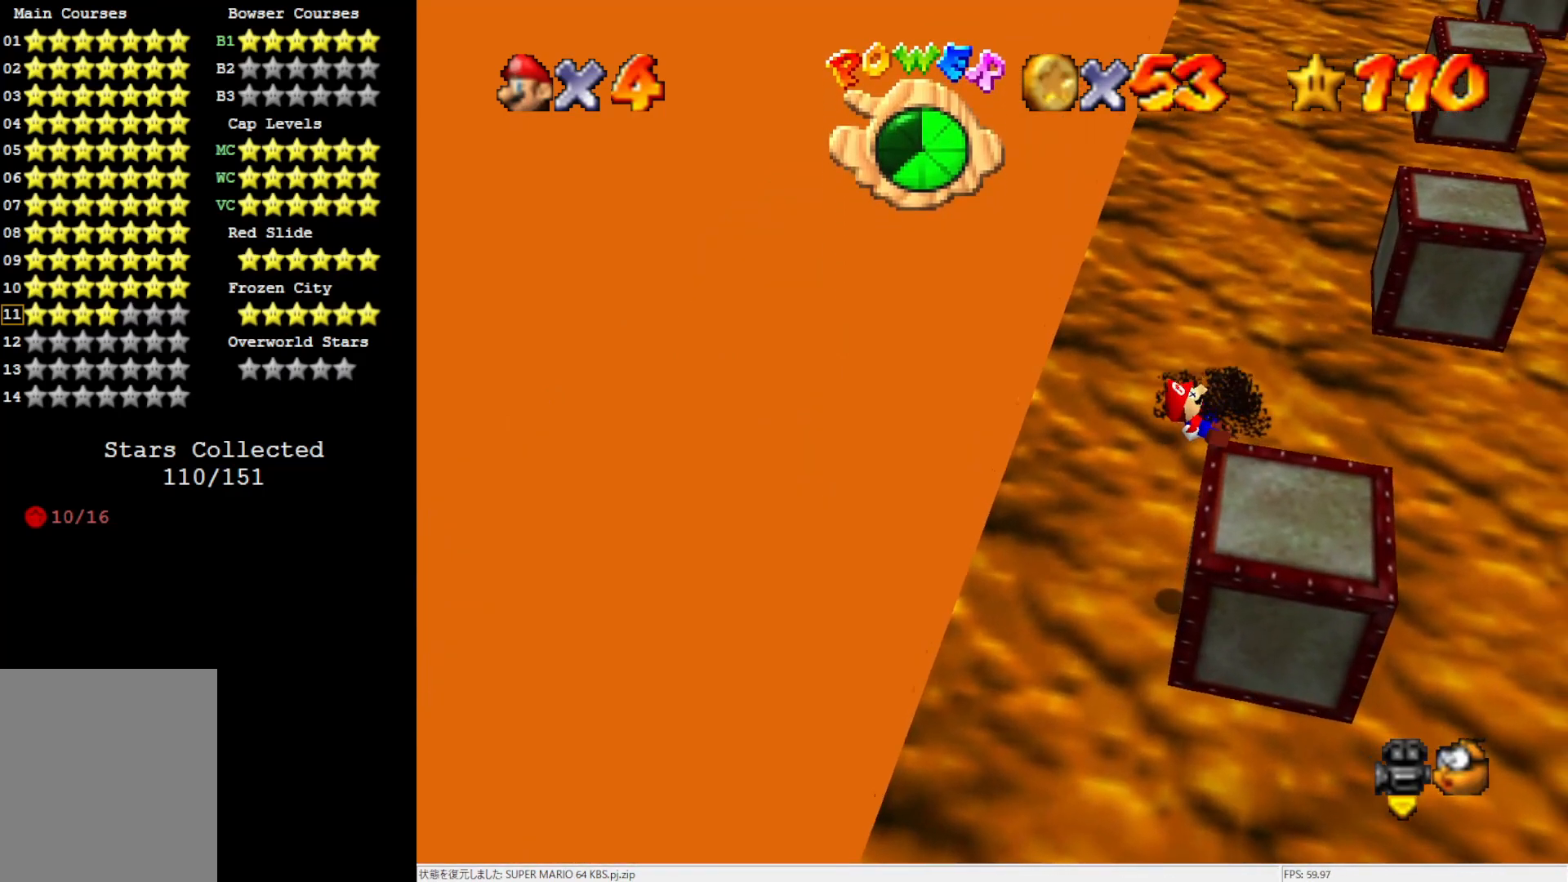
{"dt_ms": 500, "buttons": ["C_LEFT"], "left_stick": "center", "events": [[350, "C_LEFT", "down"], [383, "left_stick", "center"], [417, "C_LEFT", "up"], [500, "C_LEFT", "down"]]}
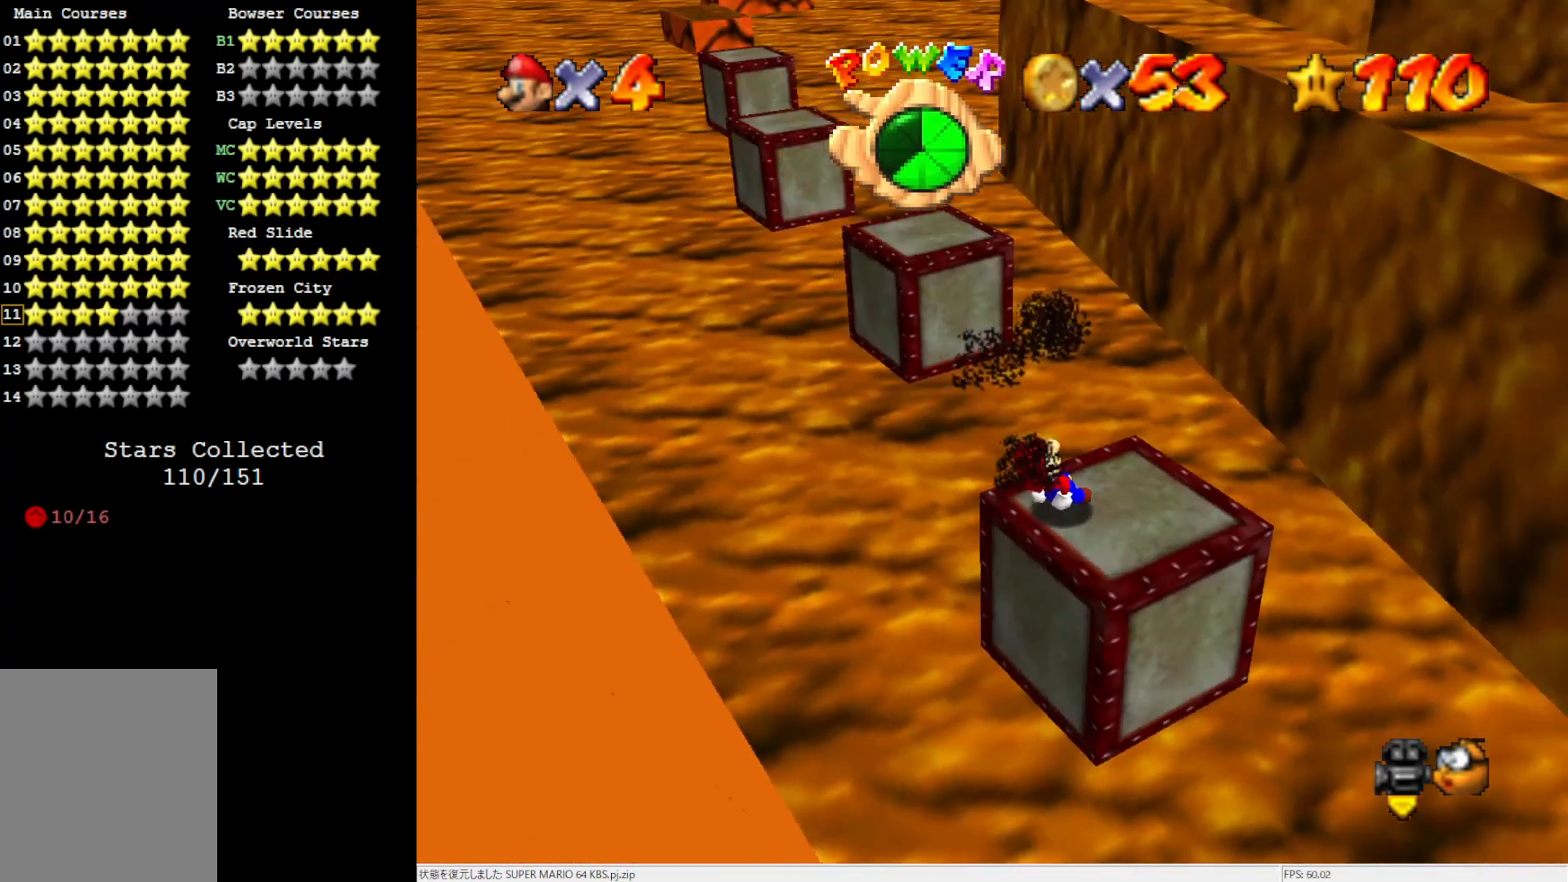
{"dt_ms": 500, "buttons": [], "left_stick": "center", "events": [[67, "C_LEFT", "up"], [183, "C_LEFT", "down"], [250, "C_LEFT", "up"], [333, "C_LEFT", "down"], [500, "C_LEFT", "up"]]}
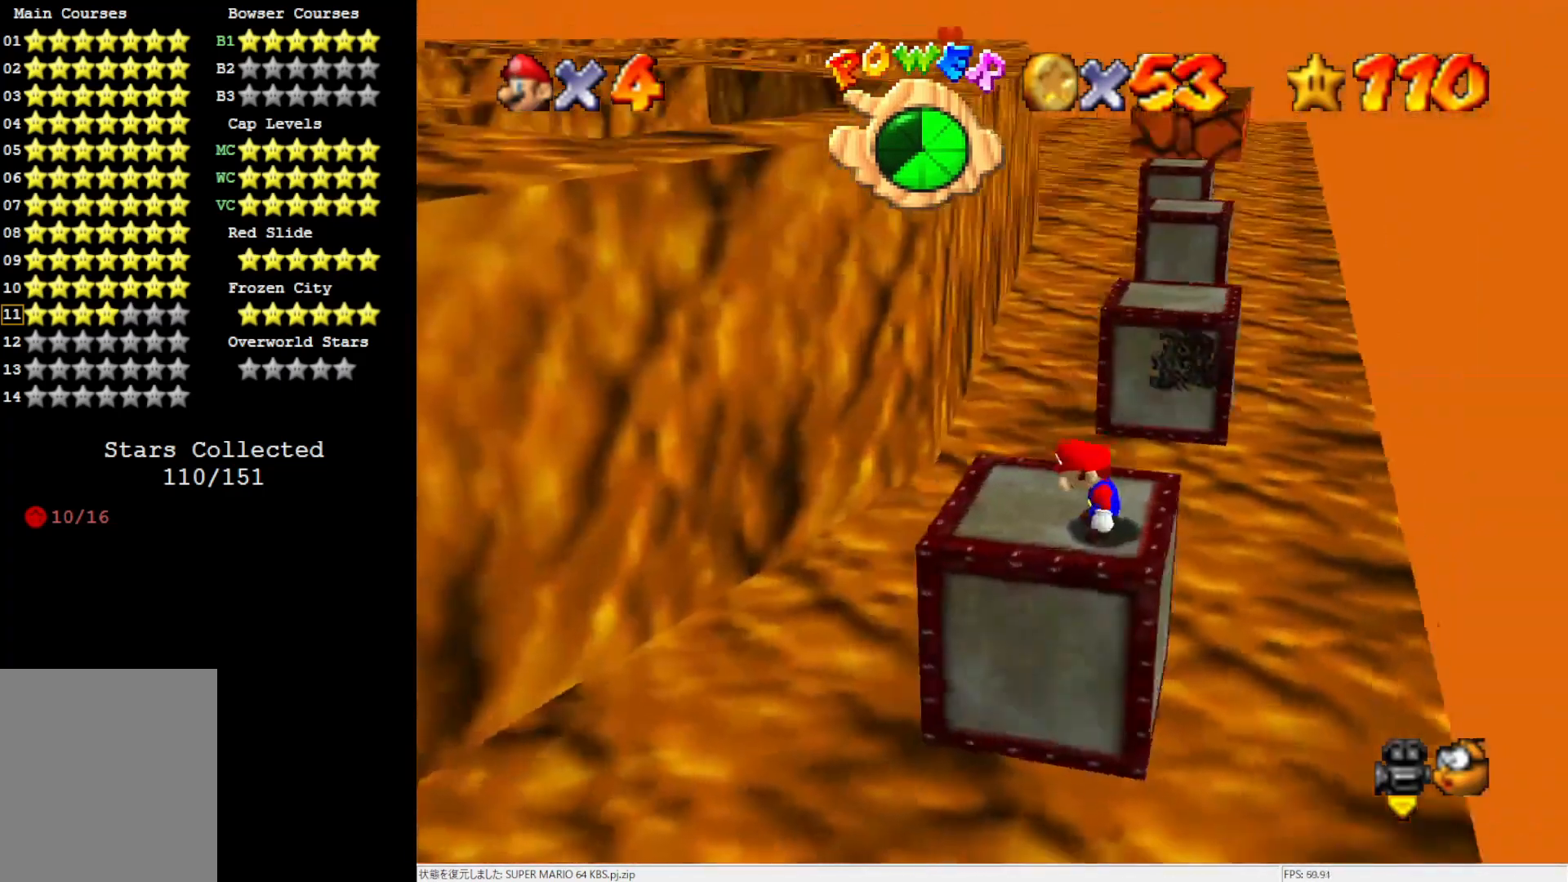
{"dt_ms": 500, "buttons": [], "left_stick": "up", "events": [[300, "left_stick", "up"]]}
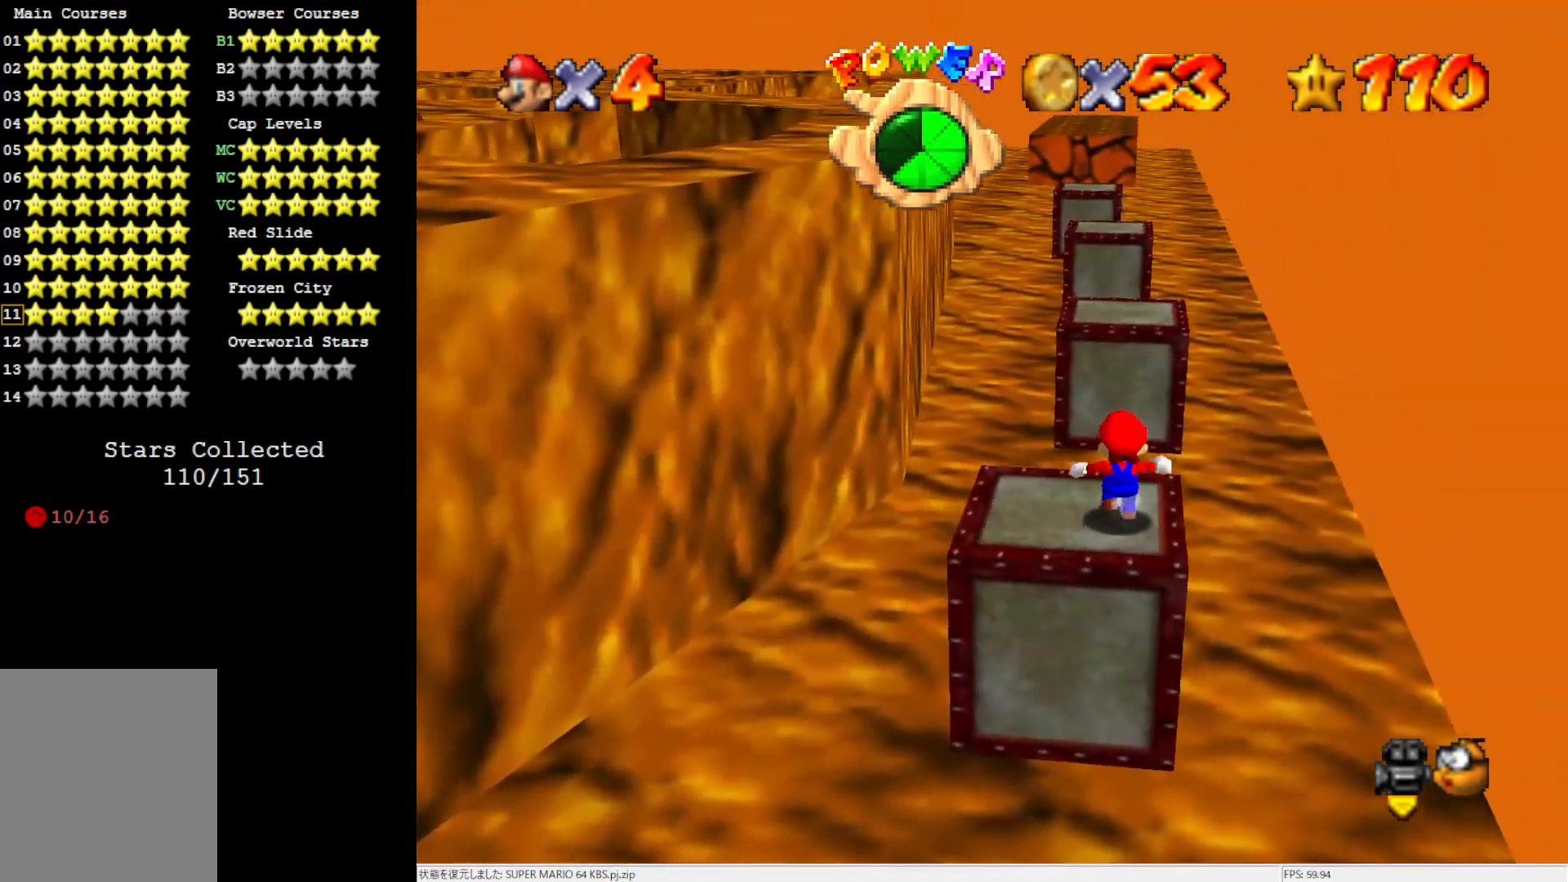
{"dt_ms": 500, "buttons": ["A", "Z"], "left_stick": "up", "events": [[283, "Z", "down"], [367, "A", "down"]]}
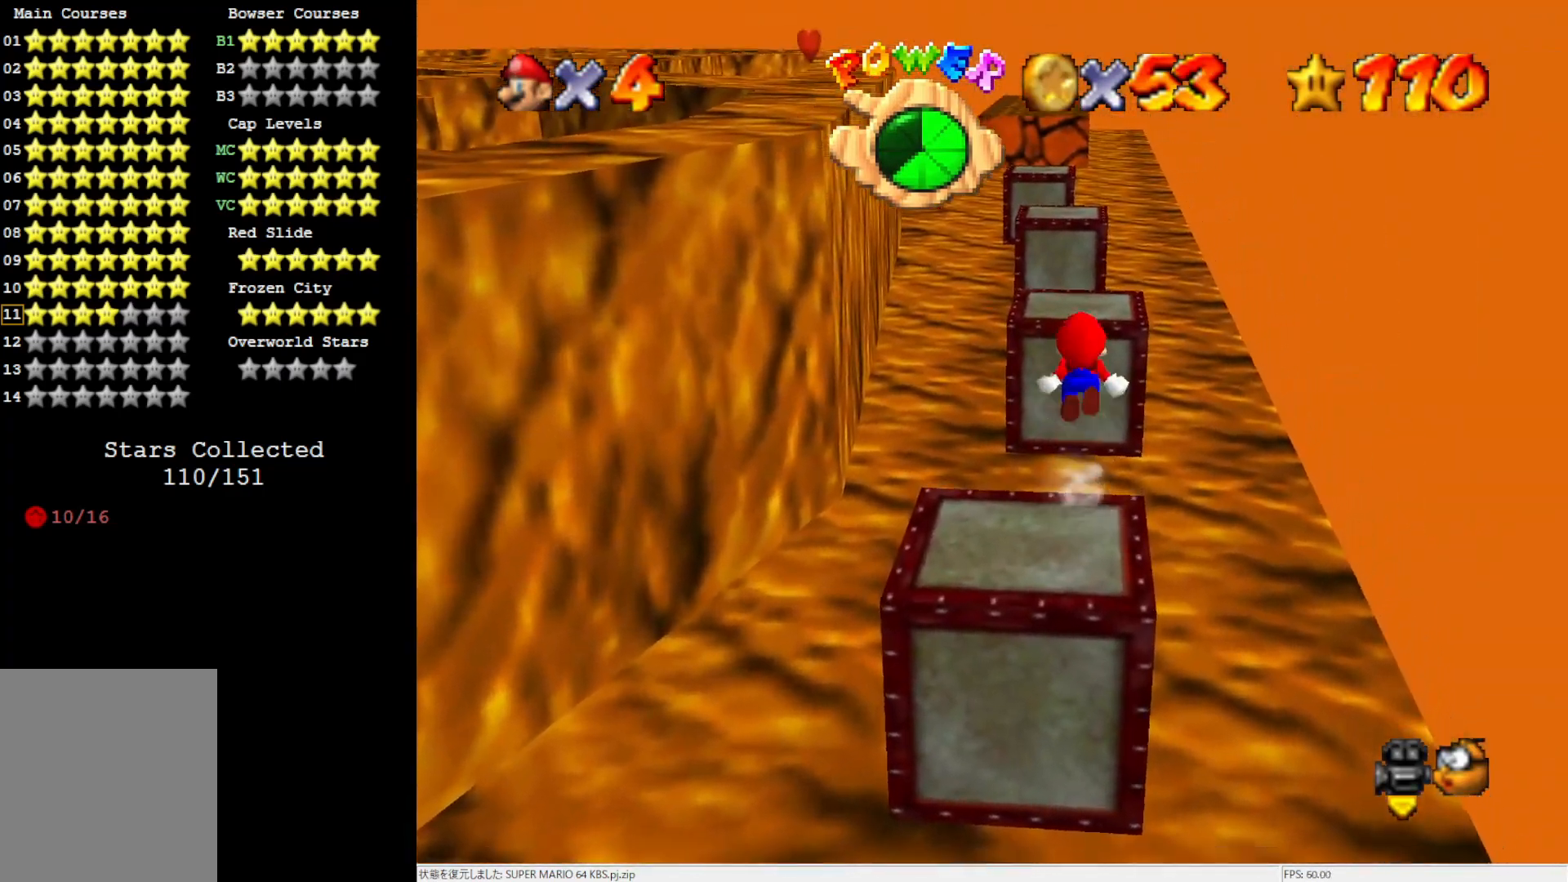
{"dt_ms": 500, "buttons": ["Z"], "left_stick": "up-left", "events": [[33, "A", "up"], [183, "left_stick", "up-left"]]}
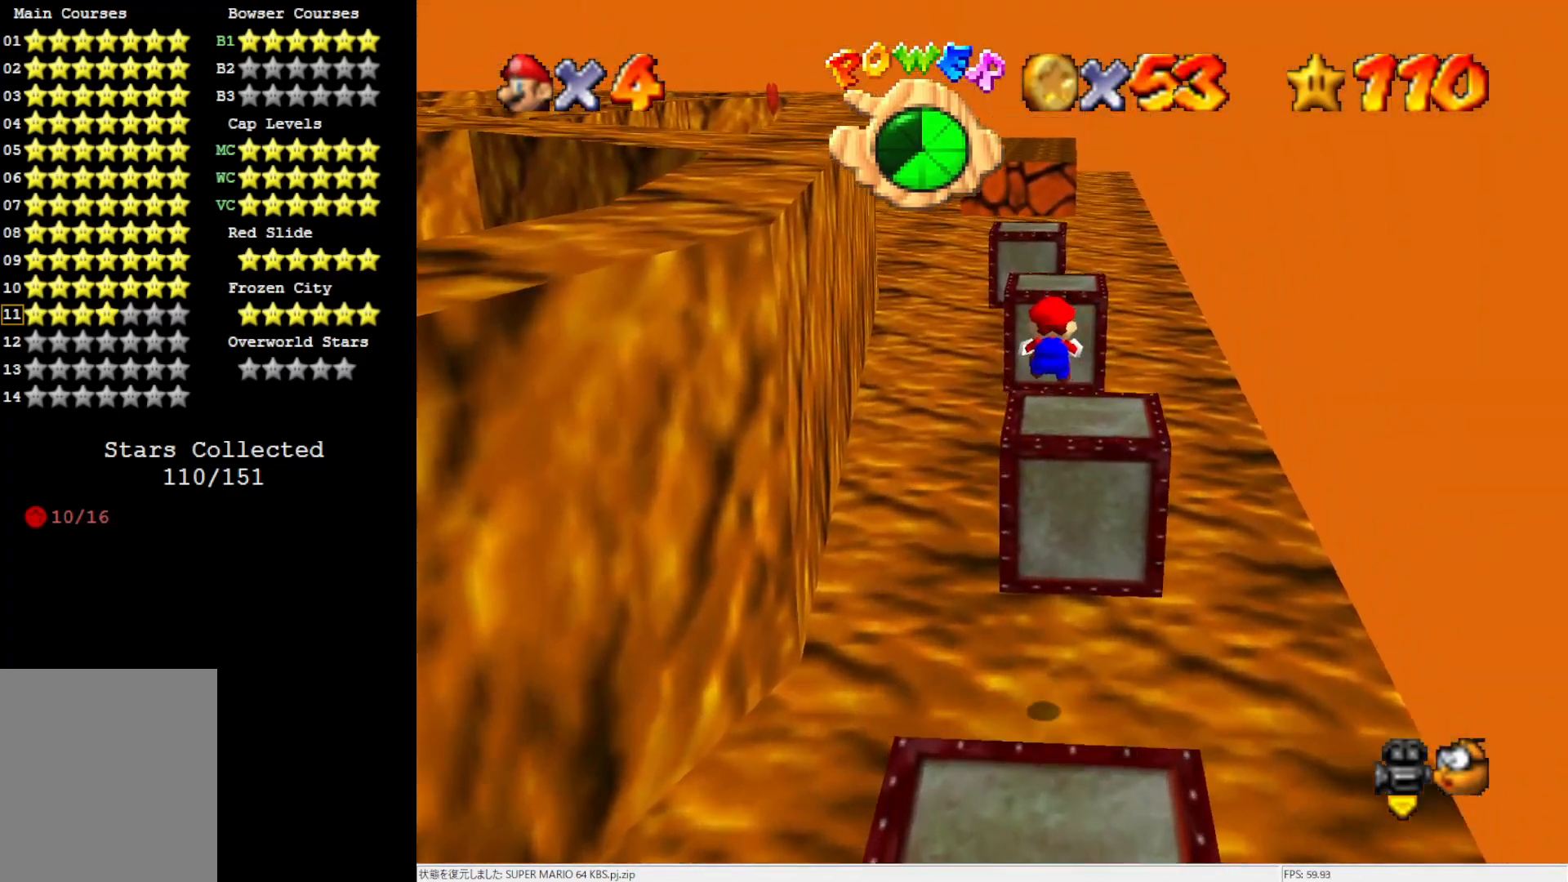
{"dt_ms": 500, "buttons": ["A", "Z"], "left_stick": "up-left", "events": [[17, "left_stick", "center"], [350, "left_stick", "up-left"], [450, "A", "down"]]}
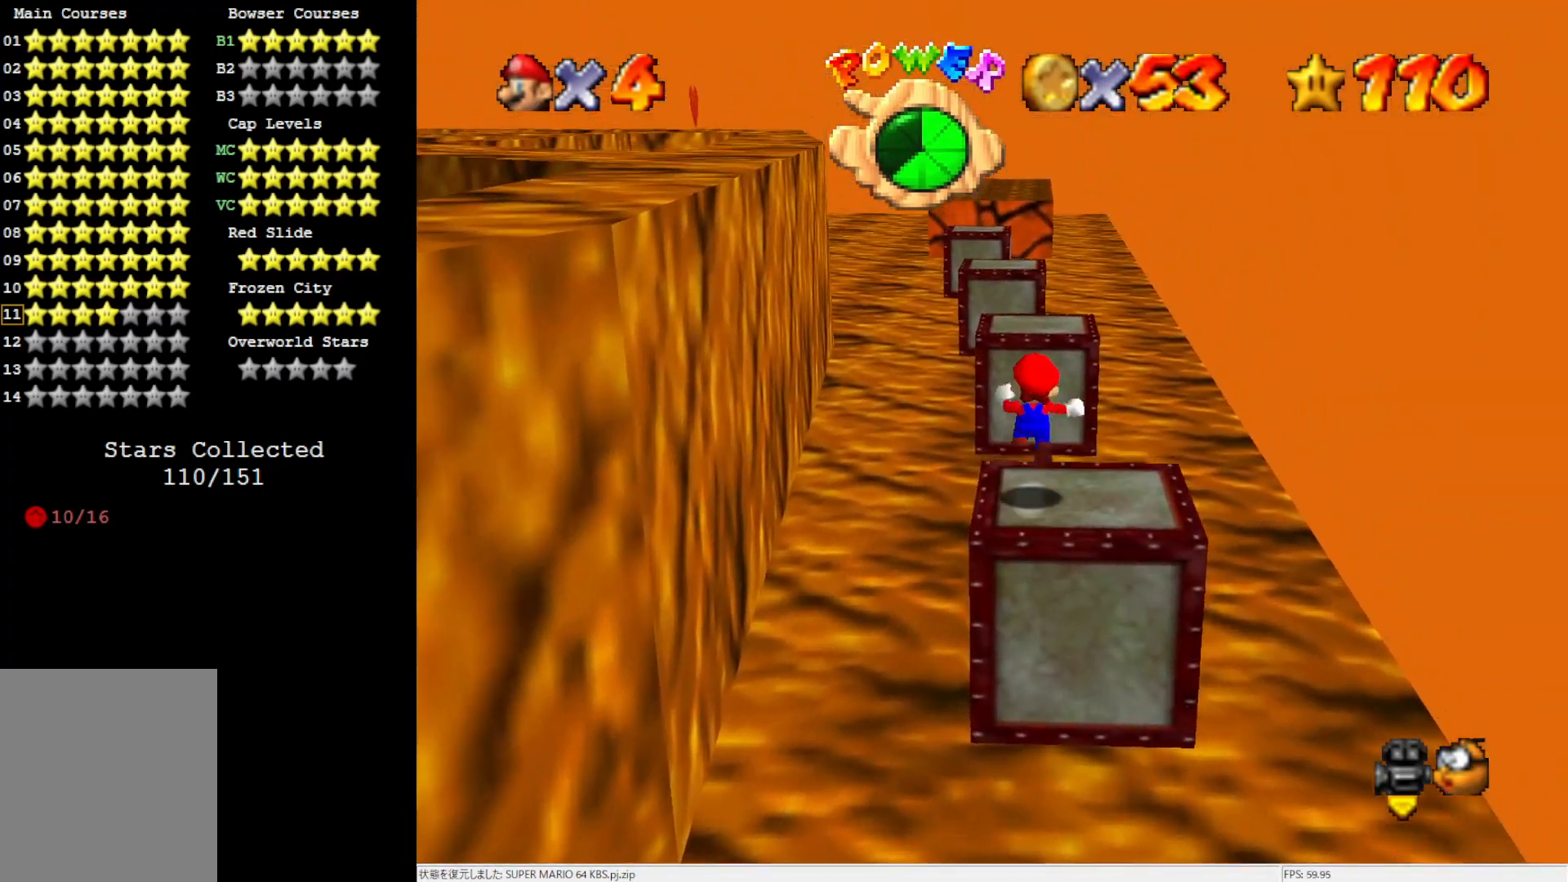
{"dt_ms": 500, "buttons": ["Z"], "left_stick": "down-left", "events": [[17, "A", "up"], [67, "A", "down"], [150, "left_stick", "center"], [183, "A", "up"], [417, "left_stick", "down-left"]]}
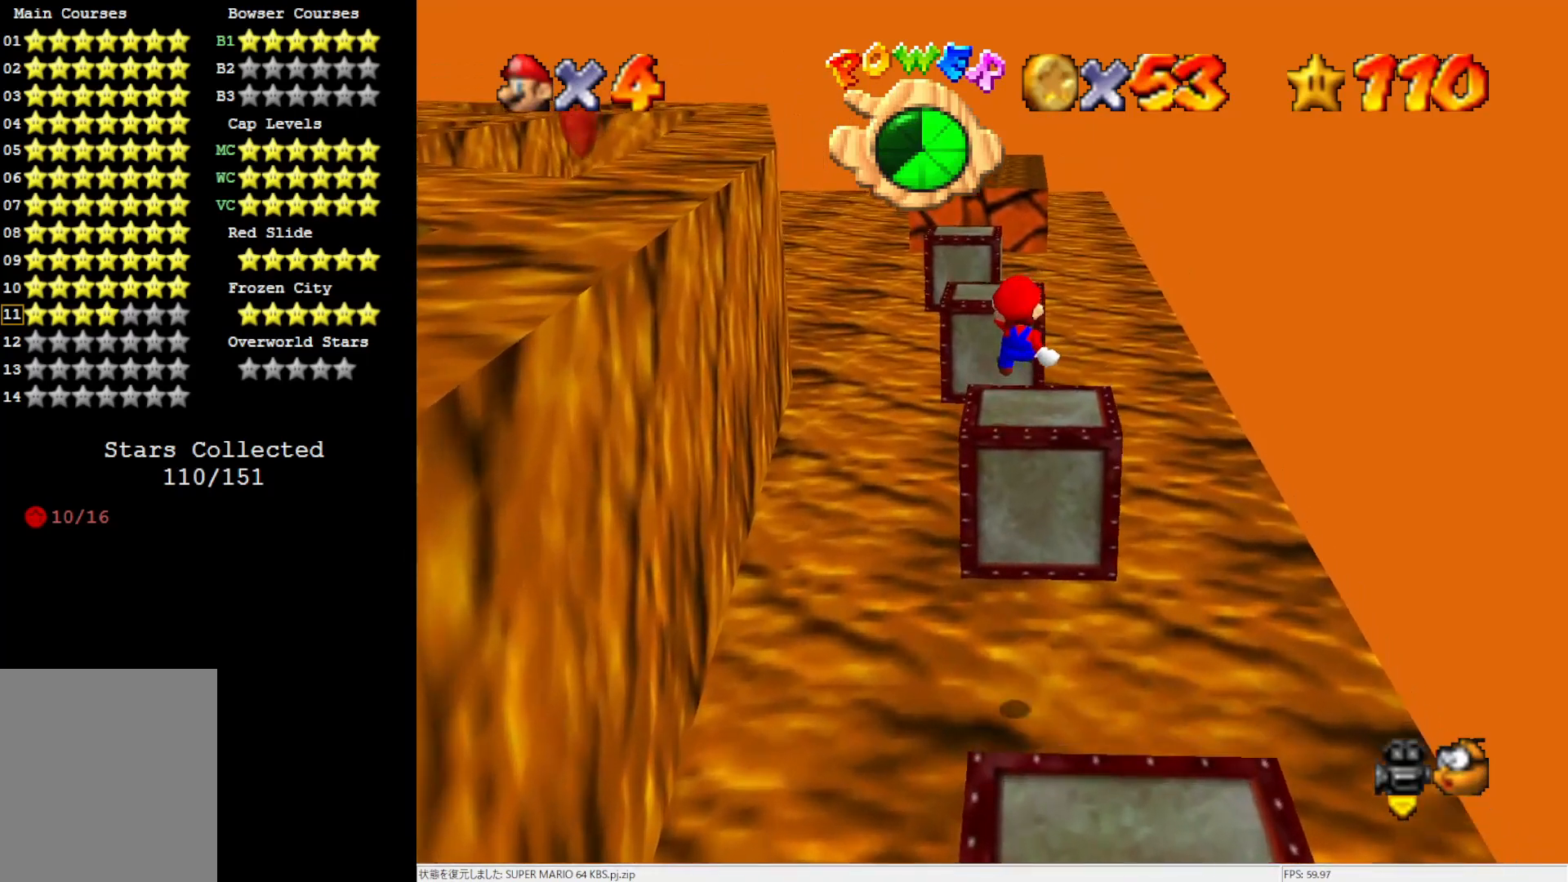
{"dt_ms": 500, "buttons": ["Z"], "left_stick": "down-left", "events": [[117, "left_stick", "center"], [283, "left_stick", "down-left"]]}
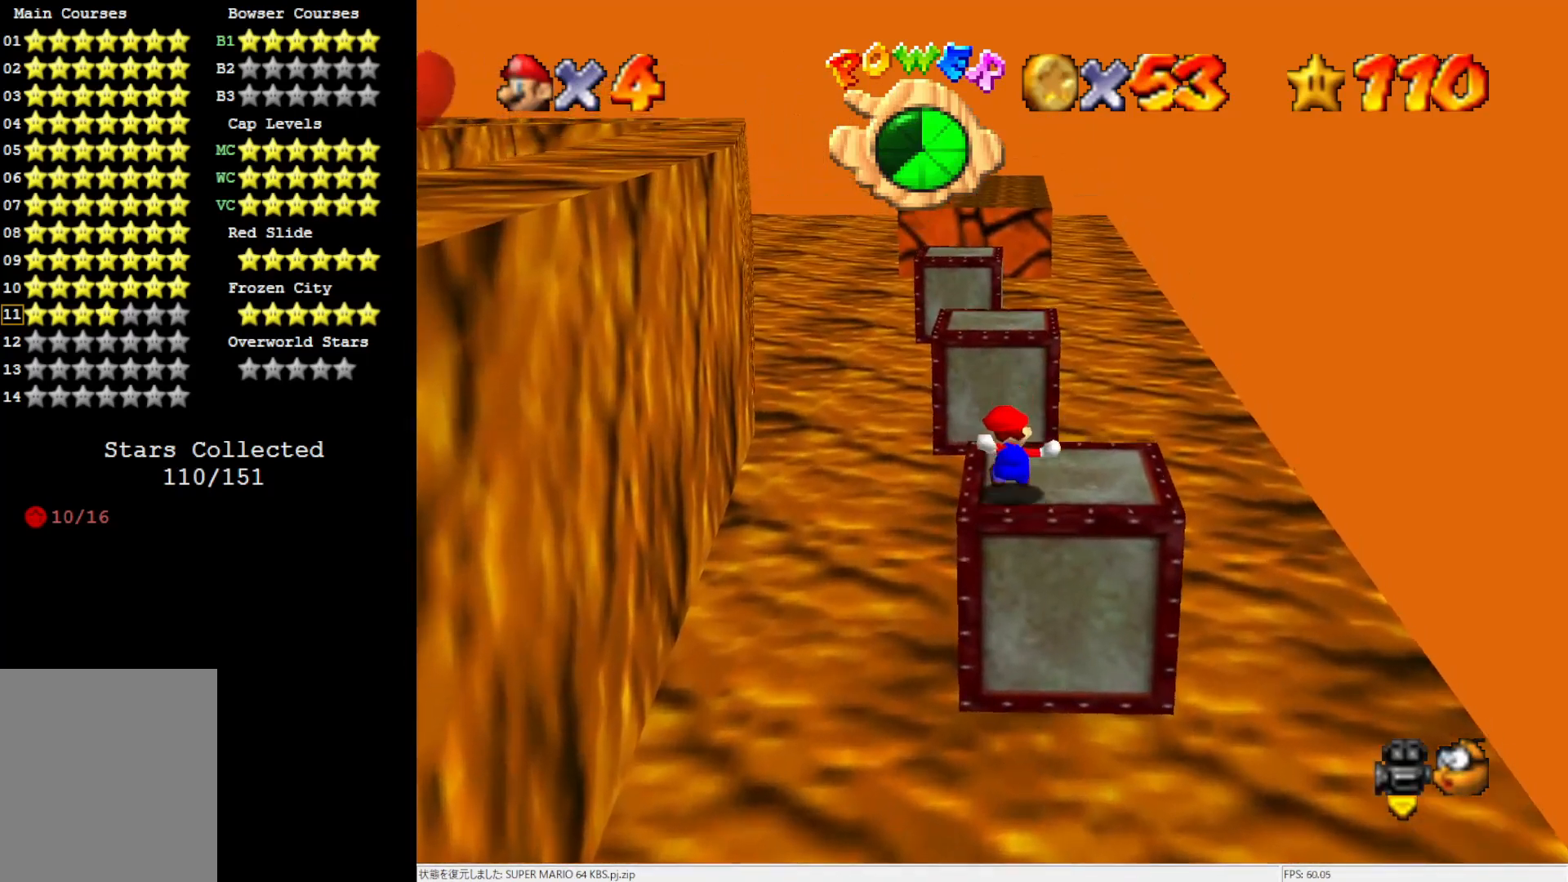
{"dt_ms": 1000, "buttons": ["Z"], "left_stick": "down-left", "events": [[17, "A", "down"], [17, "left_stick", "left"], [117, "A", "up"], [150, "A", "down"], [283, "A", "up"], [283, "left_stick", "center"], [417, "left_stick", "down-left"], [683, "left_stick", "center"], [883, "left_stick", "down-left"]]}
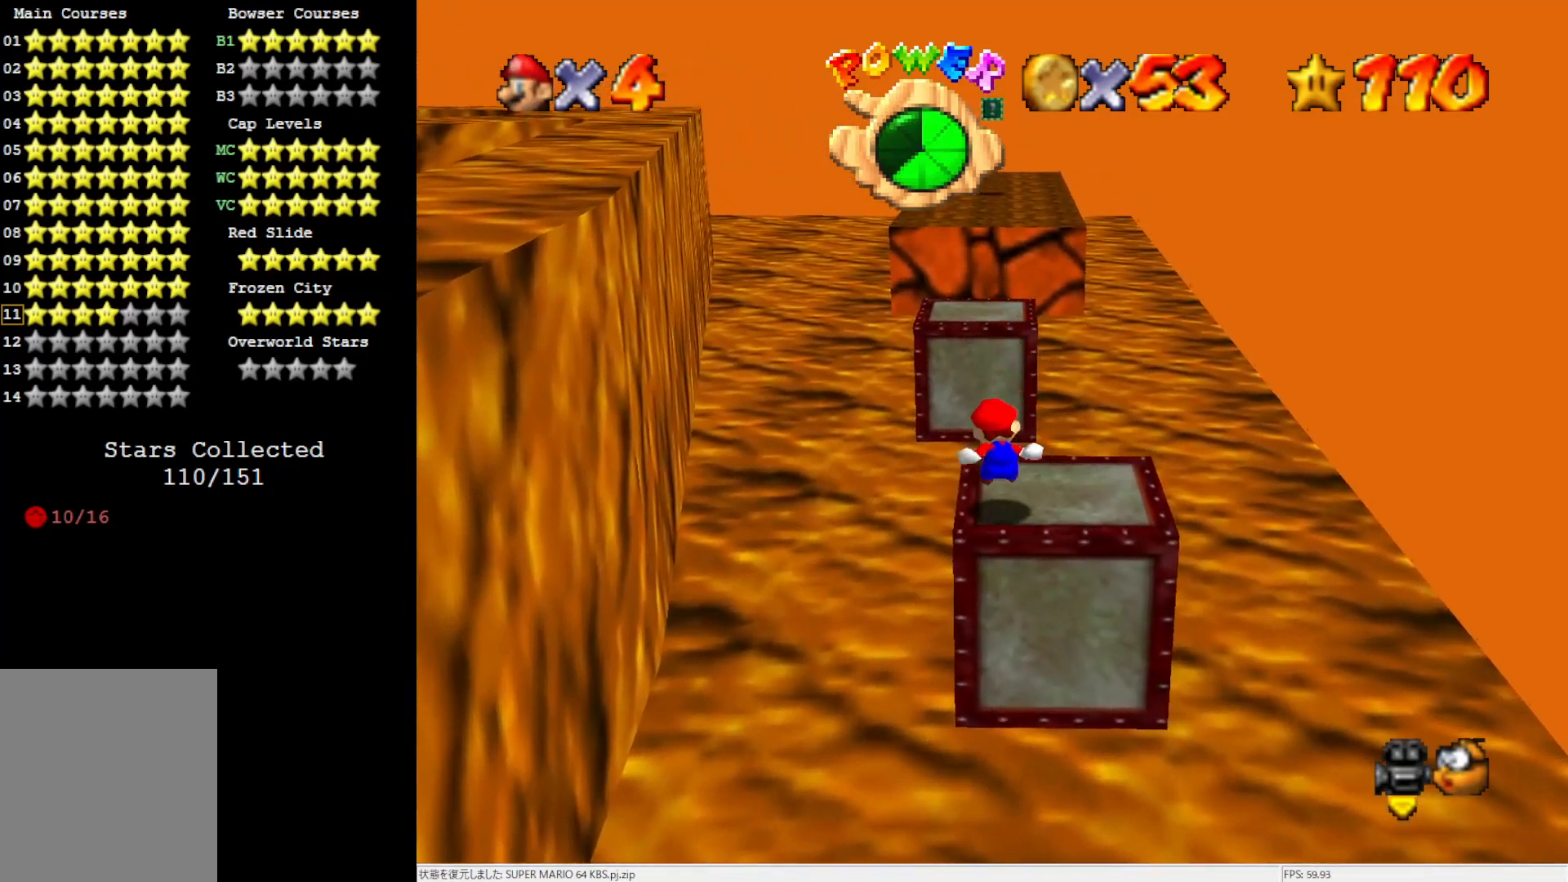
{"dt_ms": 500, "buttons": ["Z"], "left_stick": "center", "events": [[83, "A", "down"], [117, "left_stick", "center"], [183, "A", "up"], [183, "left_stick", "up-left"], [217, "A", "down"], [333, "A", "up"], [383, "left_stick", "center"]]}
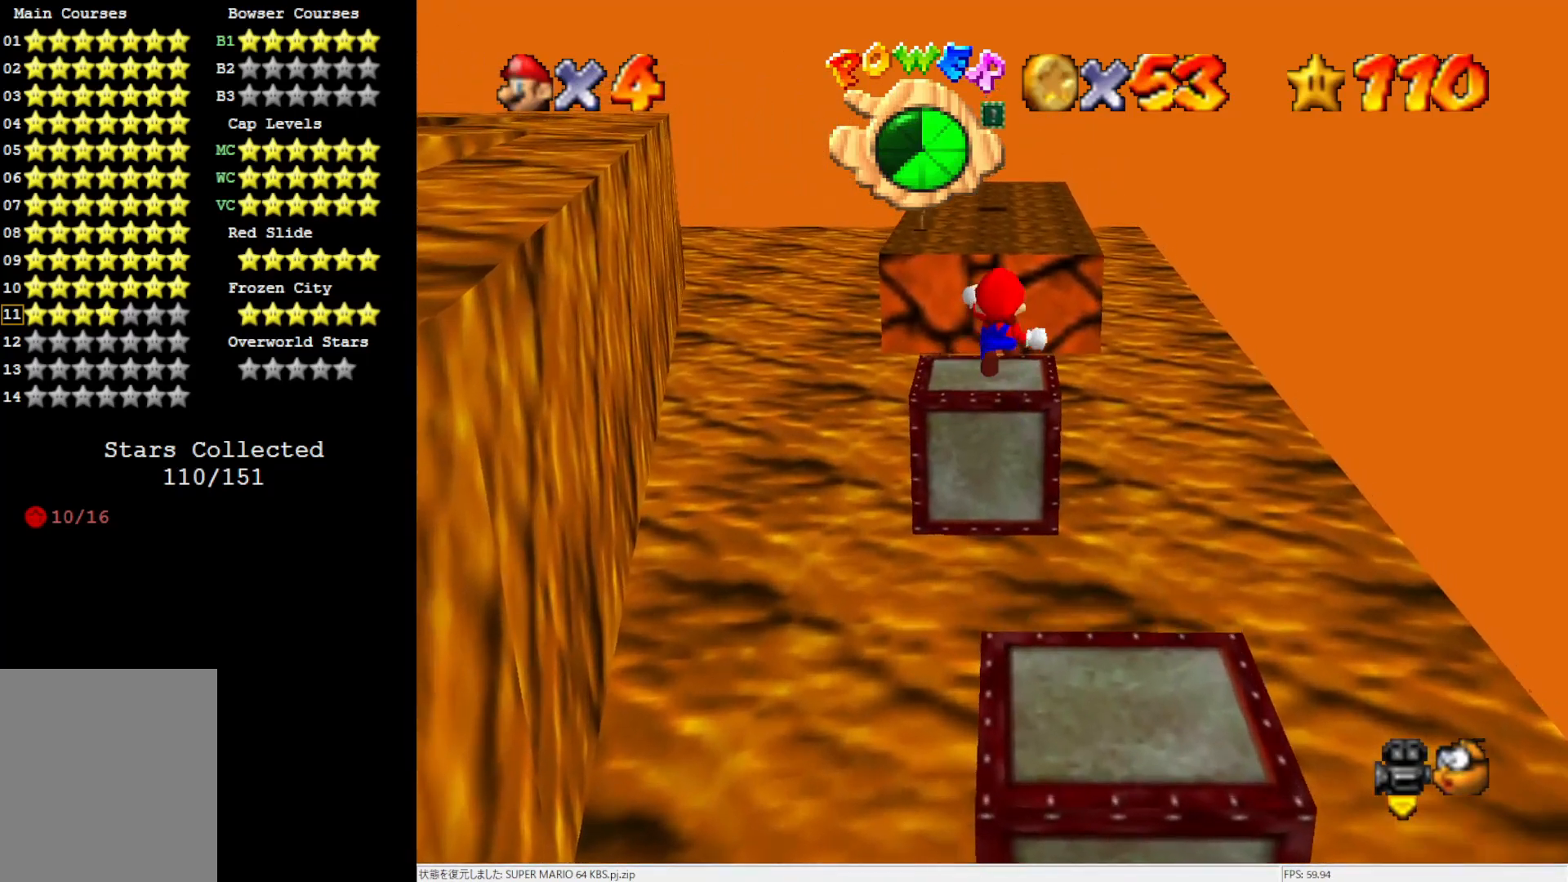
{"dt_ms": 500, "buttons": ["Z"], "left_stick": "up", "events": [[33, "left_stick", "down-left"], [83, "left_stick", "down"], [217, "left_stick", "center"], [450, "left_stick", "up"]]}